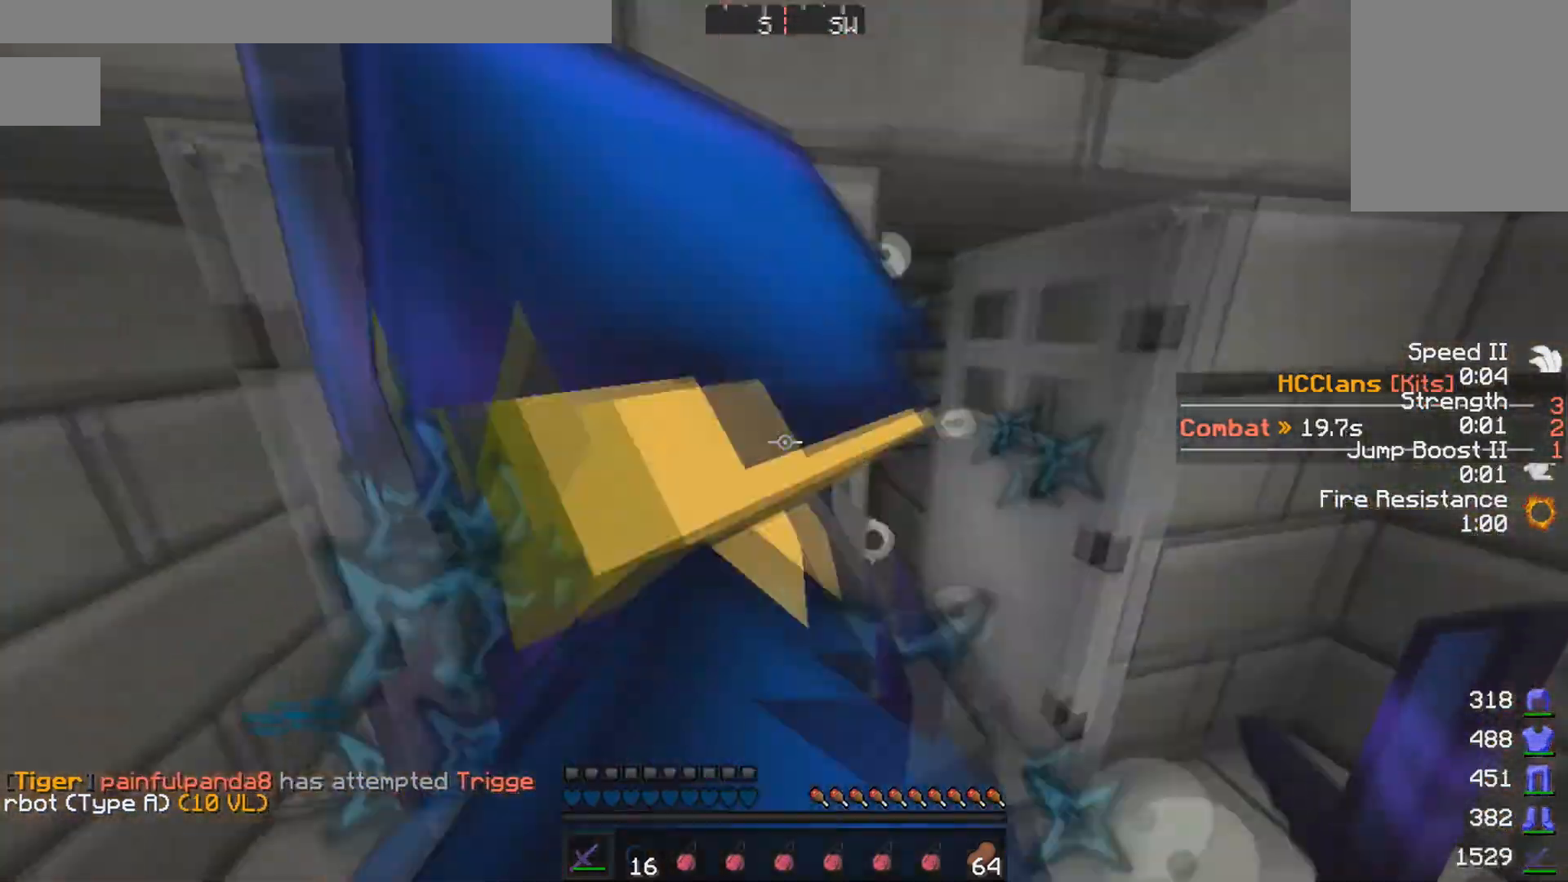
Gameplay with keyboard and mouse; each line is a JSON object with the keys and mouse buttons held at the frame after it. "events" lists presses ("down") and releases ("up") of "a", "d", "s", "w", "mouse_left" and "mouse_right" between this image and that frame as [ms after this image, input, new state], when the widget could be followed in between. "mouse_left", "mouse_right" = the "left", "right" buttons of the "mouse" list. No other keys are recorded. Fast repeated clicks can show as one long hold. Mouse movement is not recorded.
{"keys": ["w"], "mouse": ["left"], "events": [[33, "mouse_left", "up"], [67, "mouse_left", "down"], [117, "w", "up"], [167, "a", "down"], [267, "w", "down"], [317, "a", "up"], [317, "mouse_left", "up"], [417, "mouse_left", "down"]]}
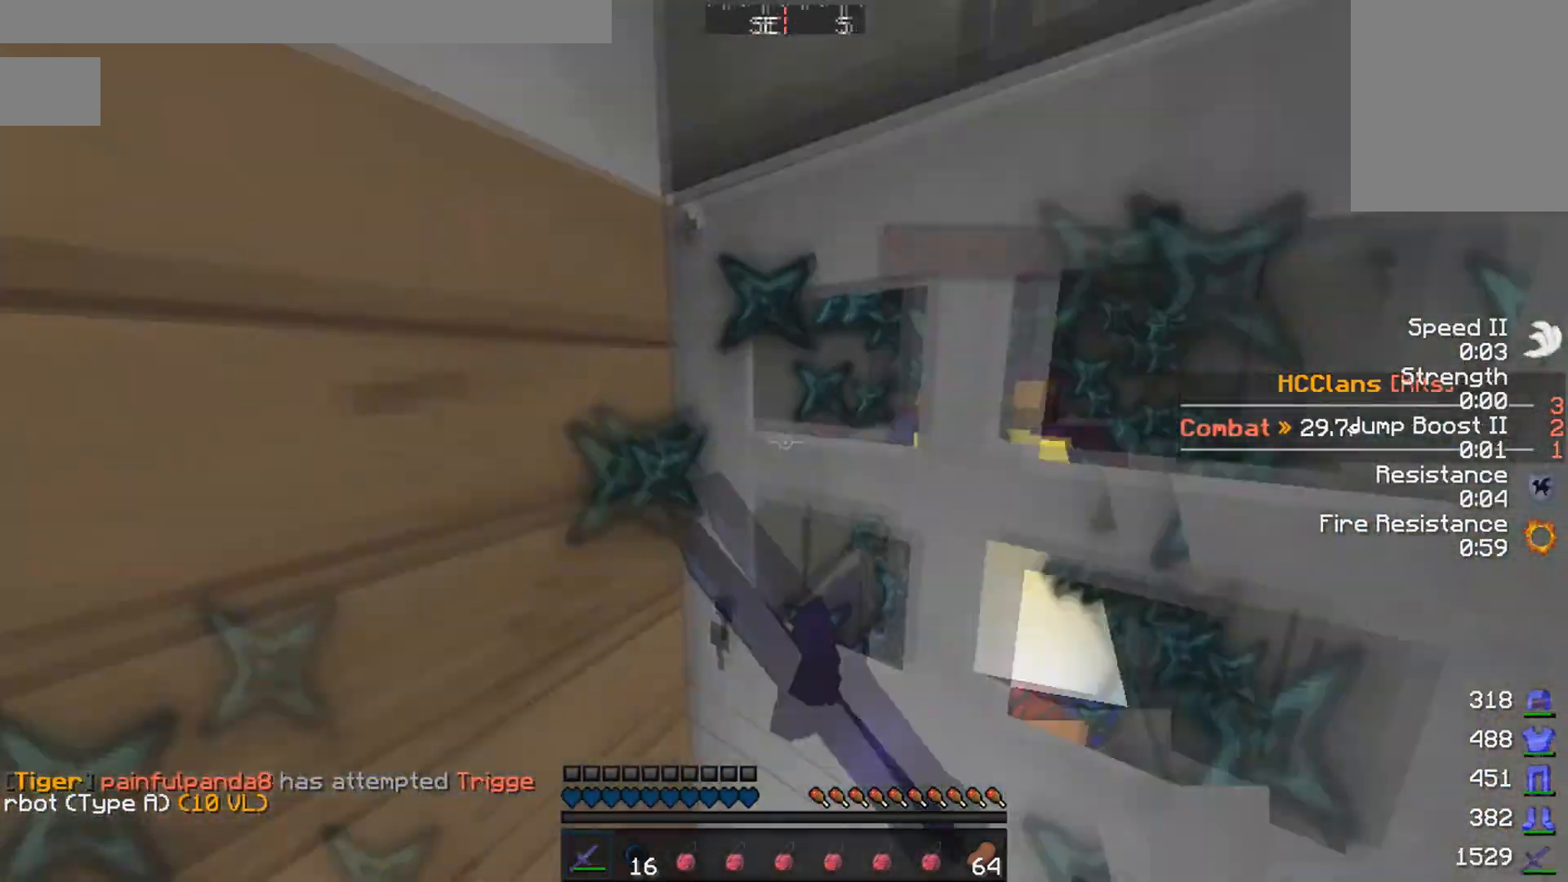
{"keys": [], "mouse": [], "events": [[83, "mouse_left", "up"], [117, "mouse_left", "down"], [183, "mouse_left", "up"], [217, "mouse_left", "down"], [217, "w", "up"], [383, "mouse_left", "up"], [417, "mouse_left", "down"], [483, "mouse_left", "up"]]}
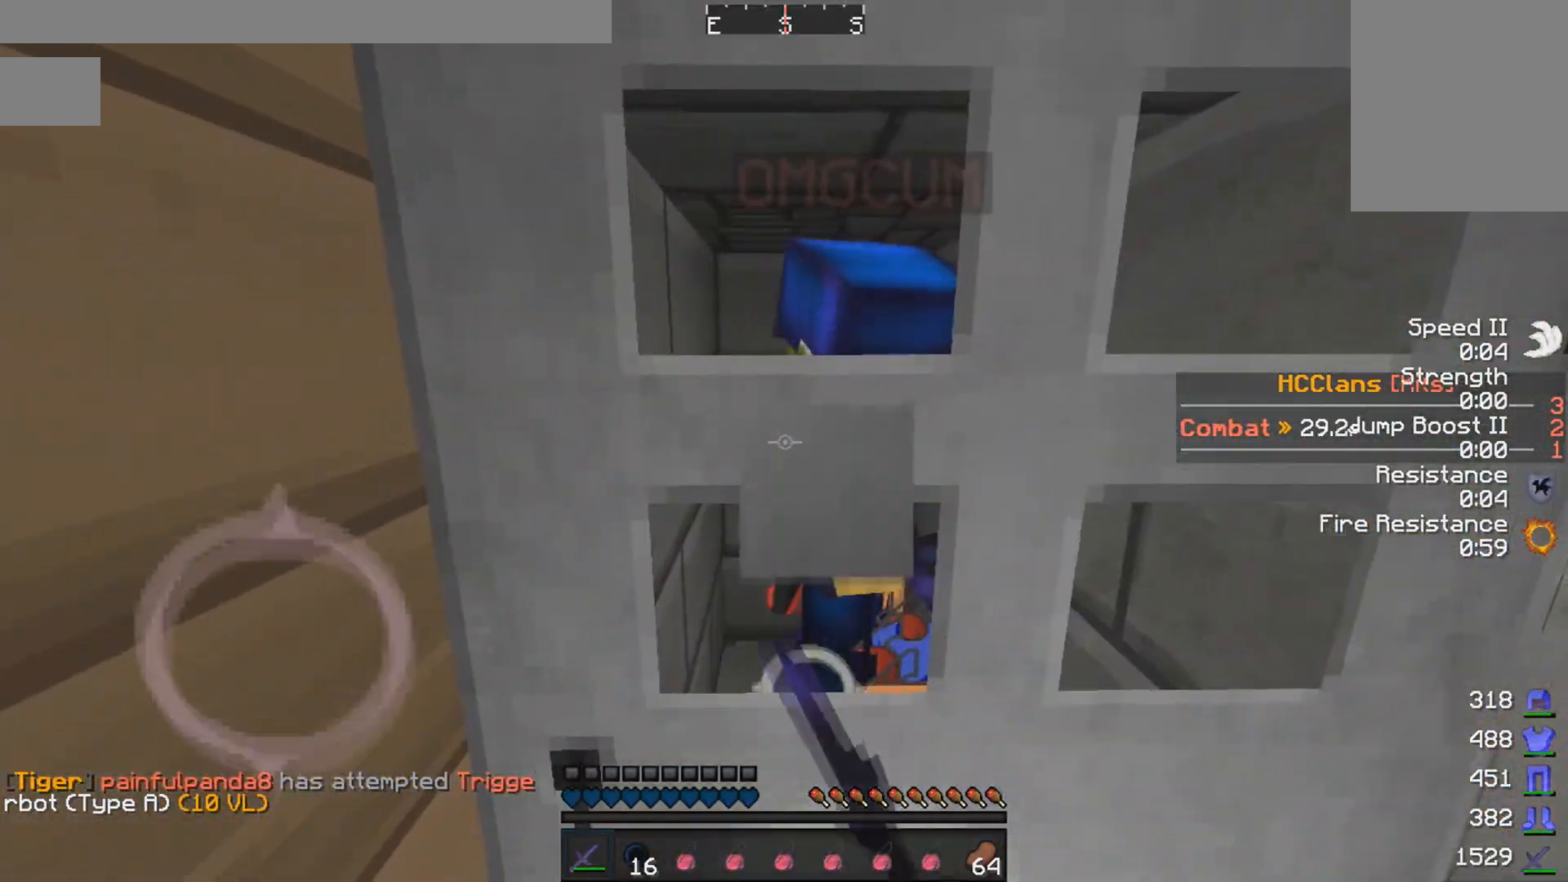
{"keys": [], "mouse": [], "events": [[17, "mouse_left", "down"], [133, "mouse_left", "up"], [167, "s", "down"], [267, "mouse_left", "down"], [317, "mouse_left", "up"], [317, "s", "up"]]}
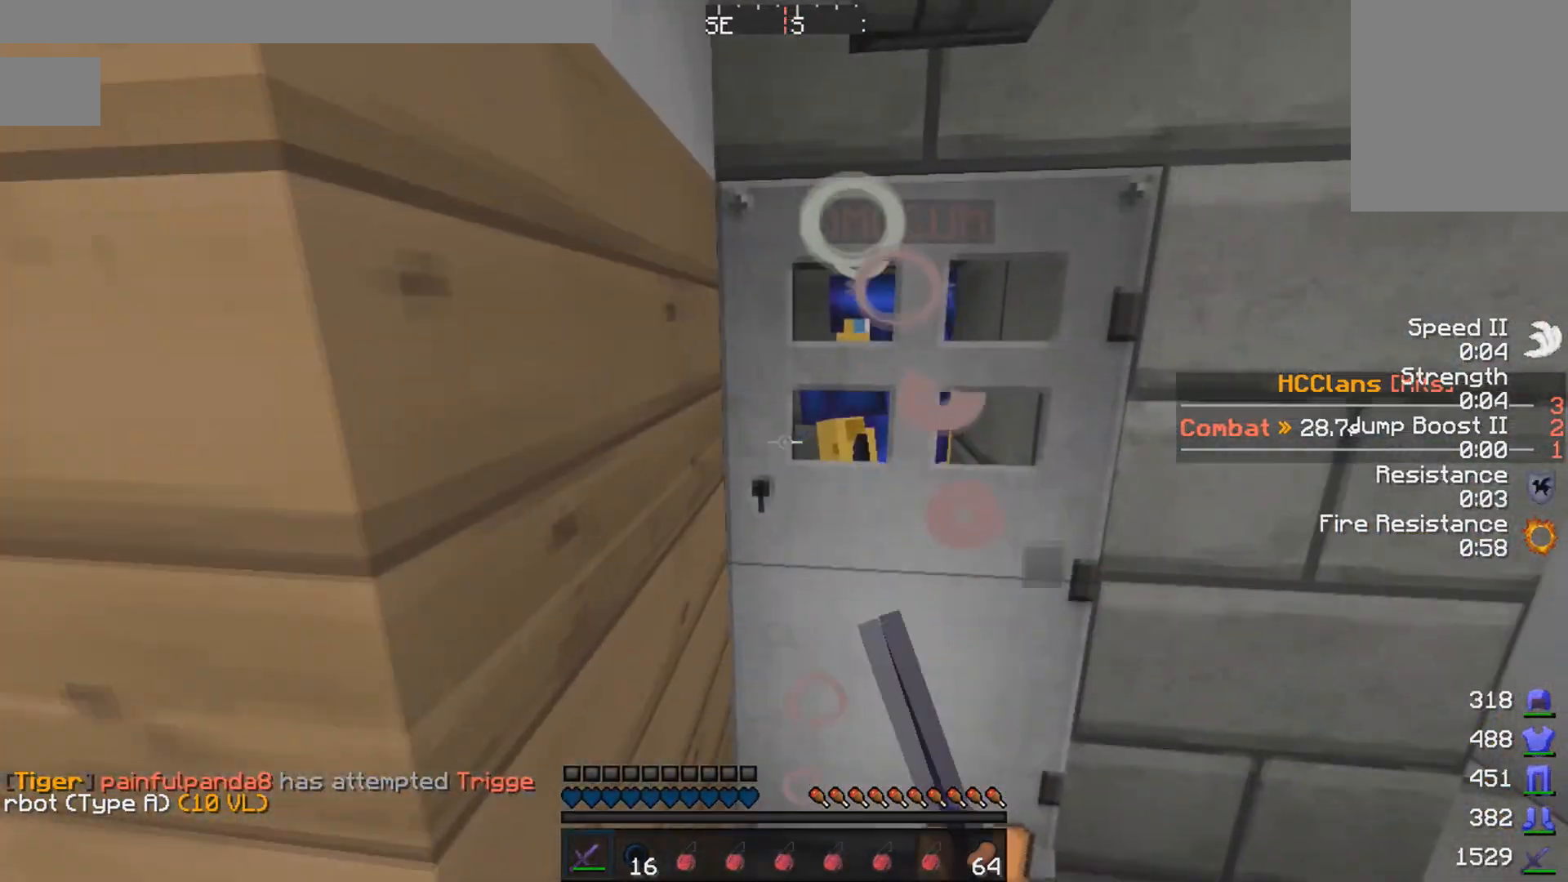
{"keys": ["w"], "mouse": [], "events": [[317, "w", "down"]]}
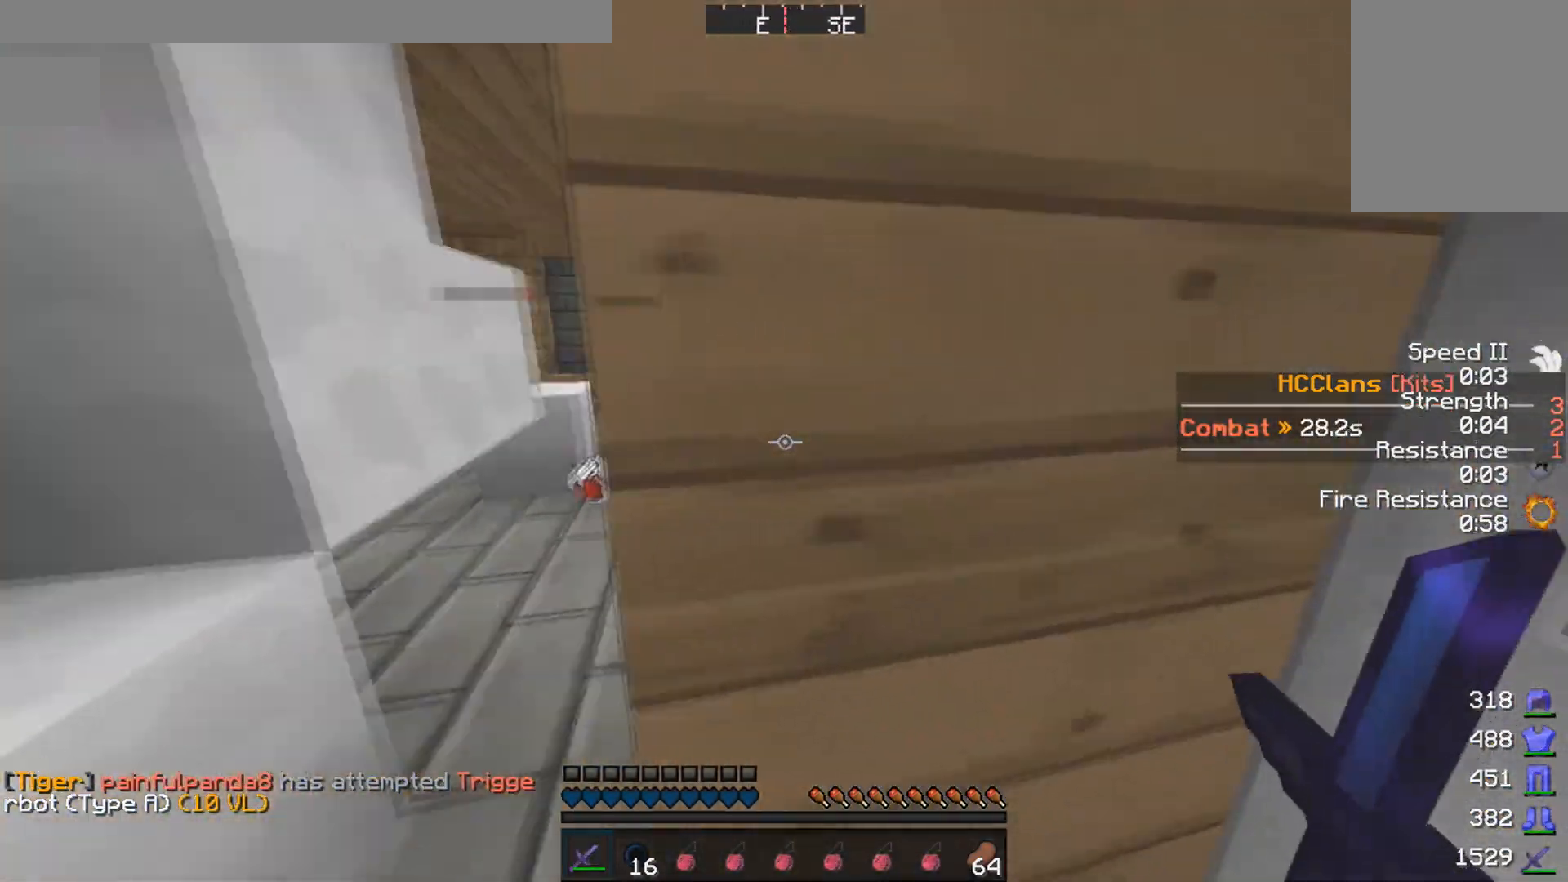
{"keys": ["w"], "mouse": [], "events": [[67, "a", "down"], [367, "a", "up"]]}
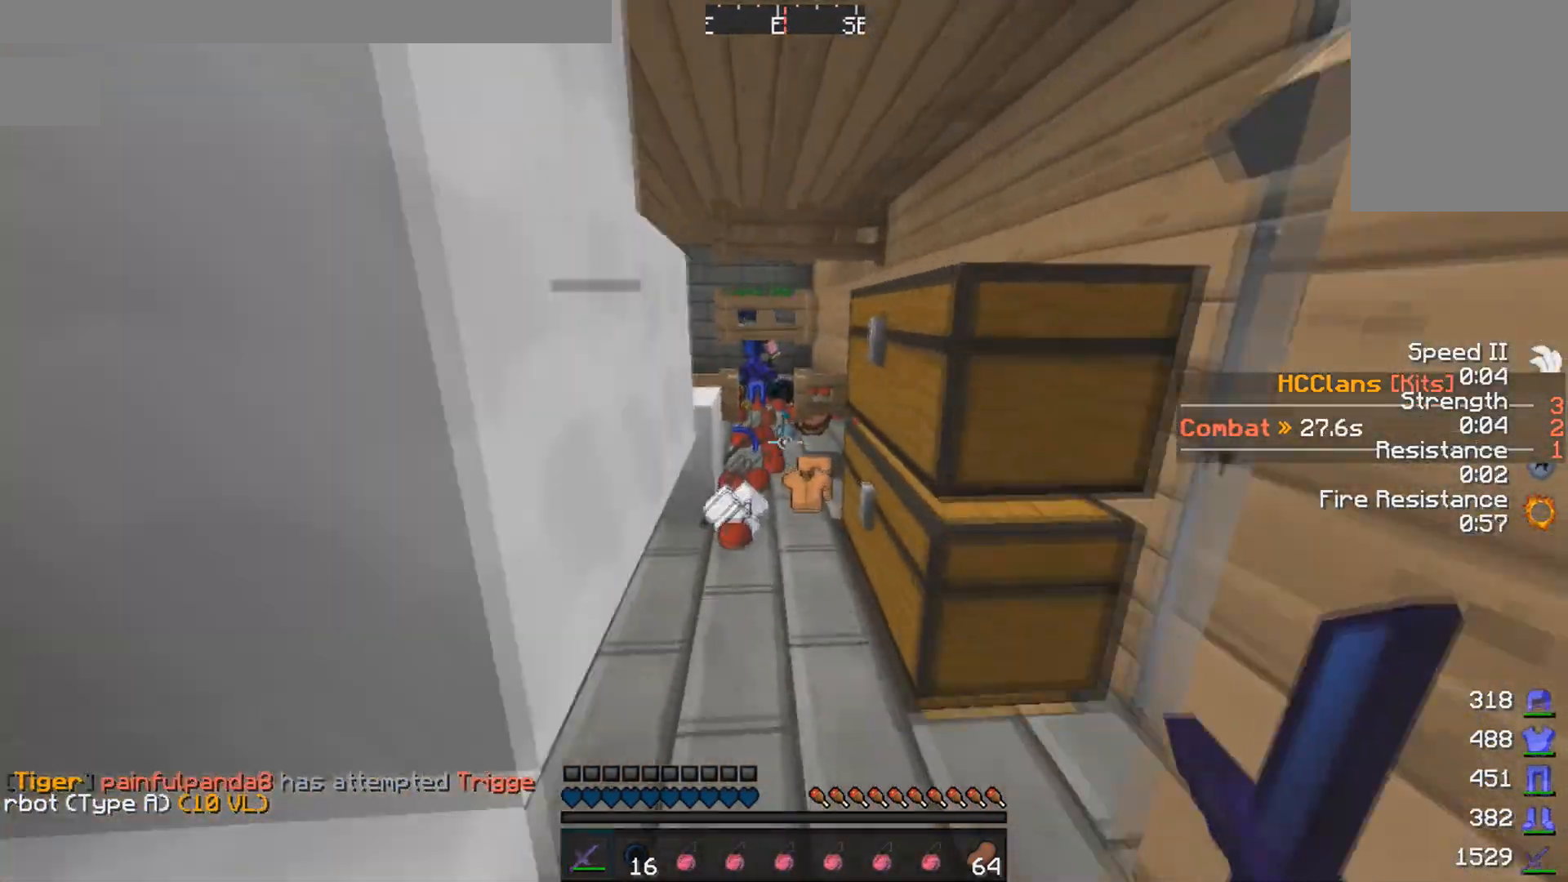
{"keys": ["w"], "mouse": [], "events": []}
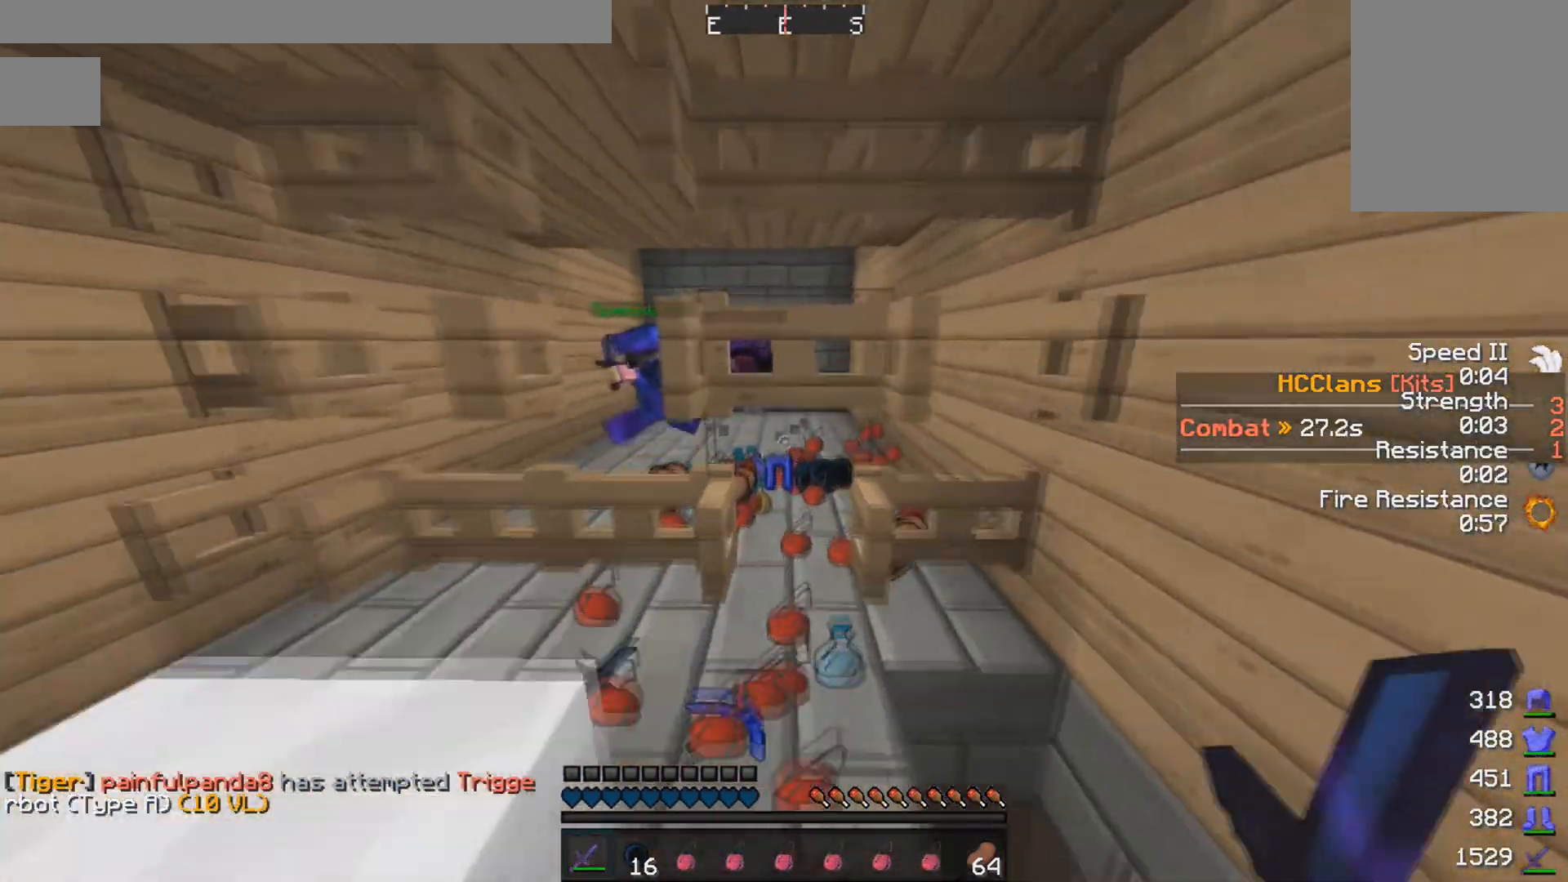
{"keys": [], "mouse": [], "events": [[17, "w", "up"]]}
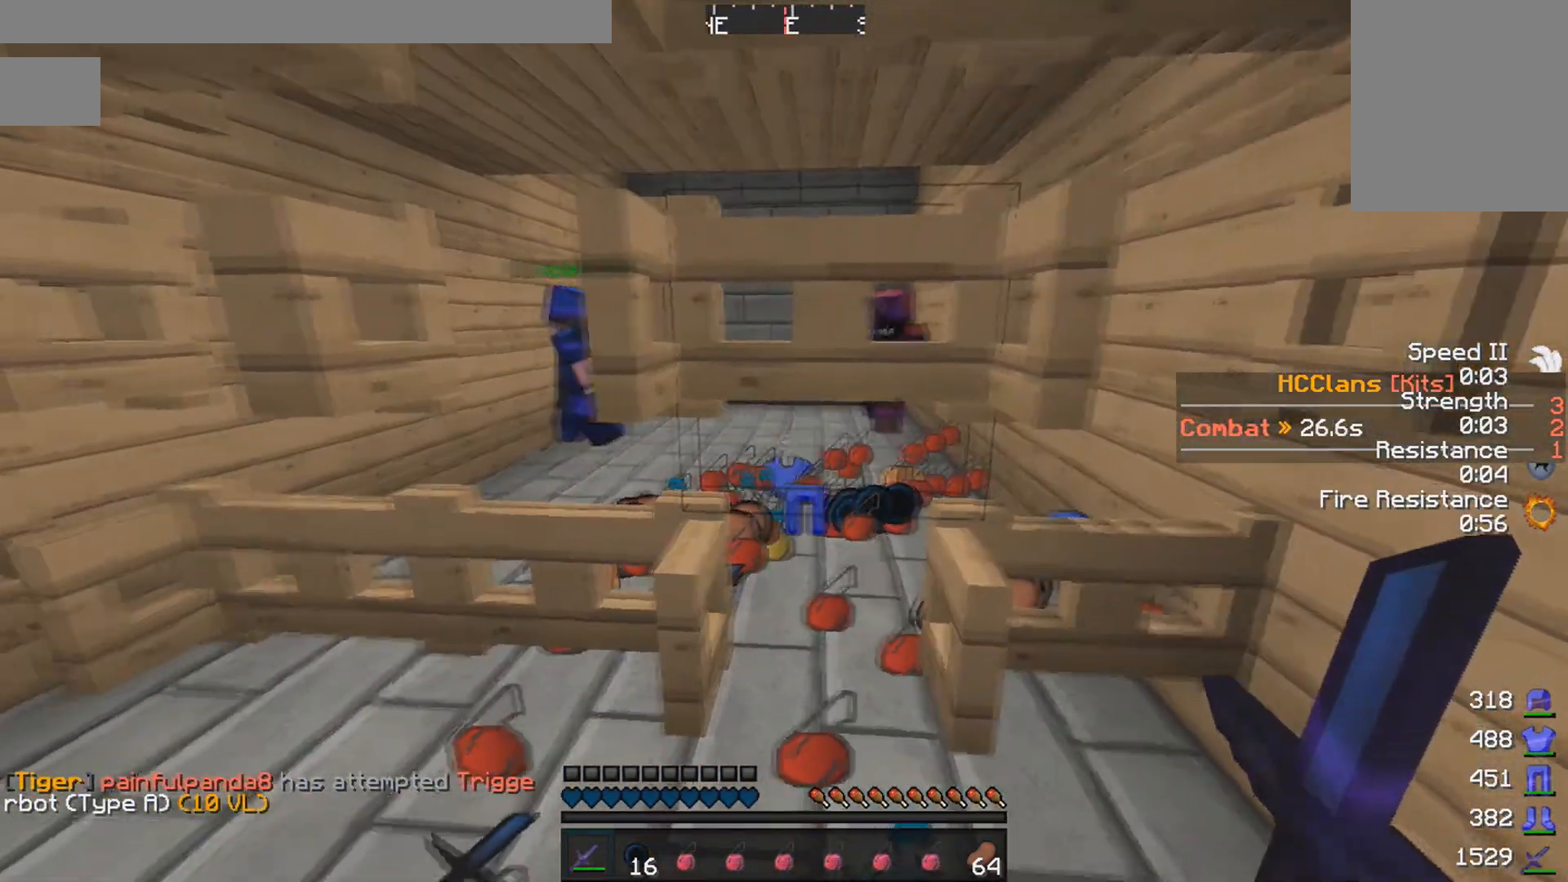
{"keys": ["a", "w"], "mouse": [], "events": [[217, "w", "down"], [467, "a", "down"]]}
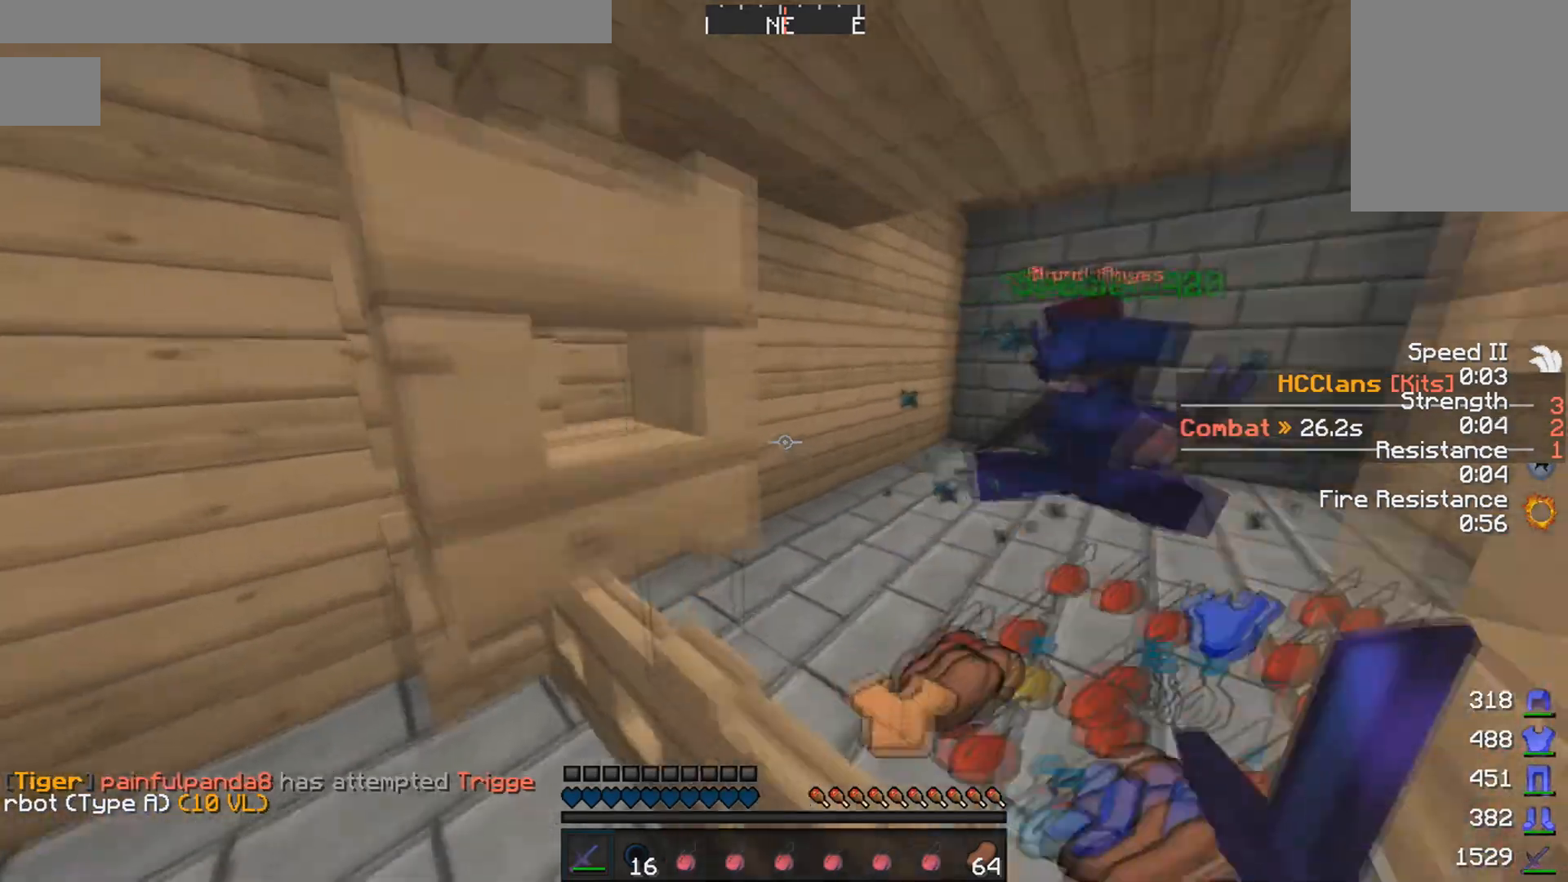
{"keys": ["w"], "mouse": [], "events": [[67, "w", "up"], [267, "a", "up"], [467, "w", "down"]]}
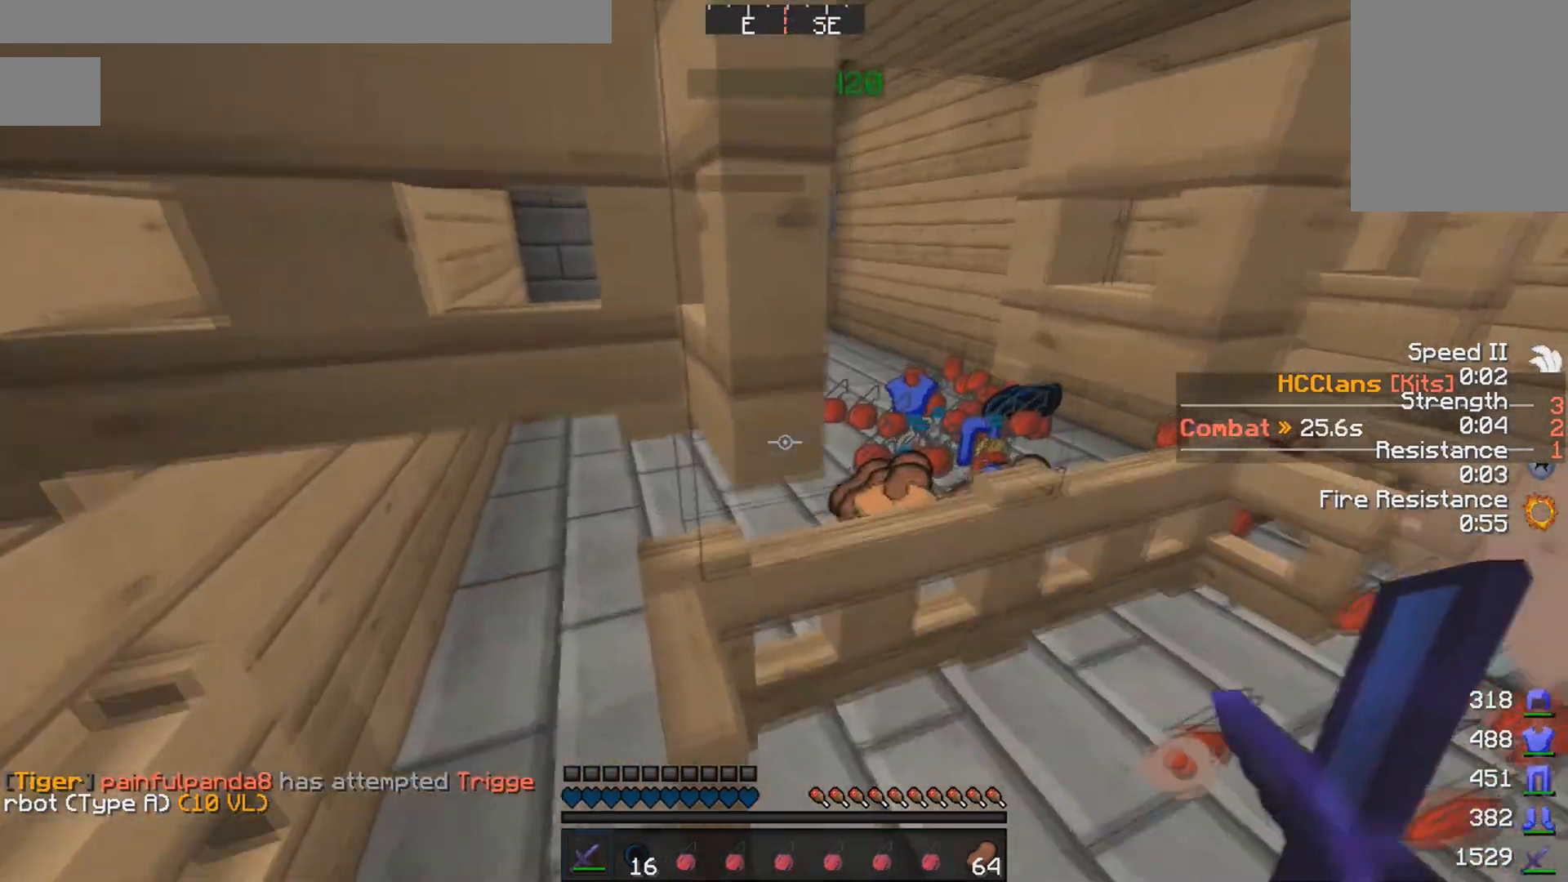
{"keys": ["d"], "mouse": [], "events": [[17, "a", "down"], [117, "a", "up"], [117, "w", "up"], [267, "d", "down"]]}
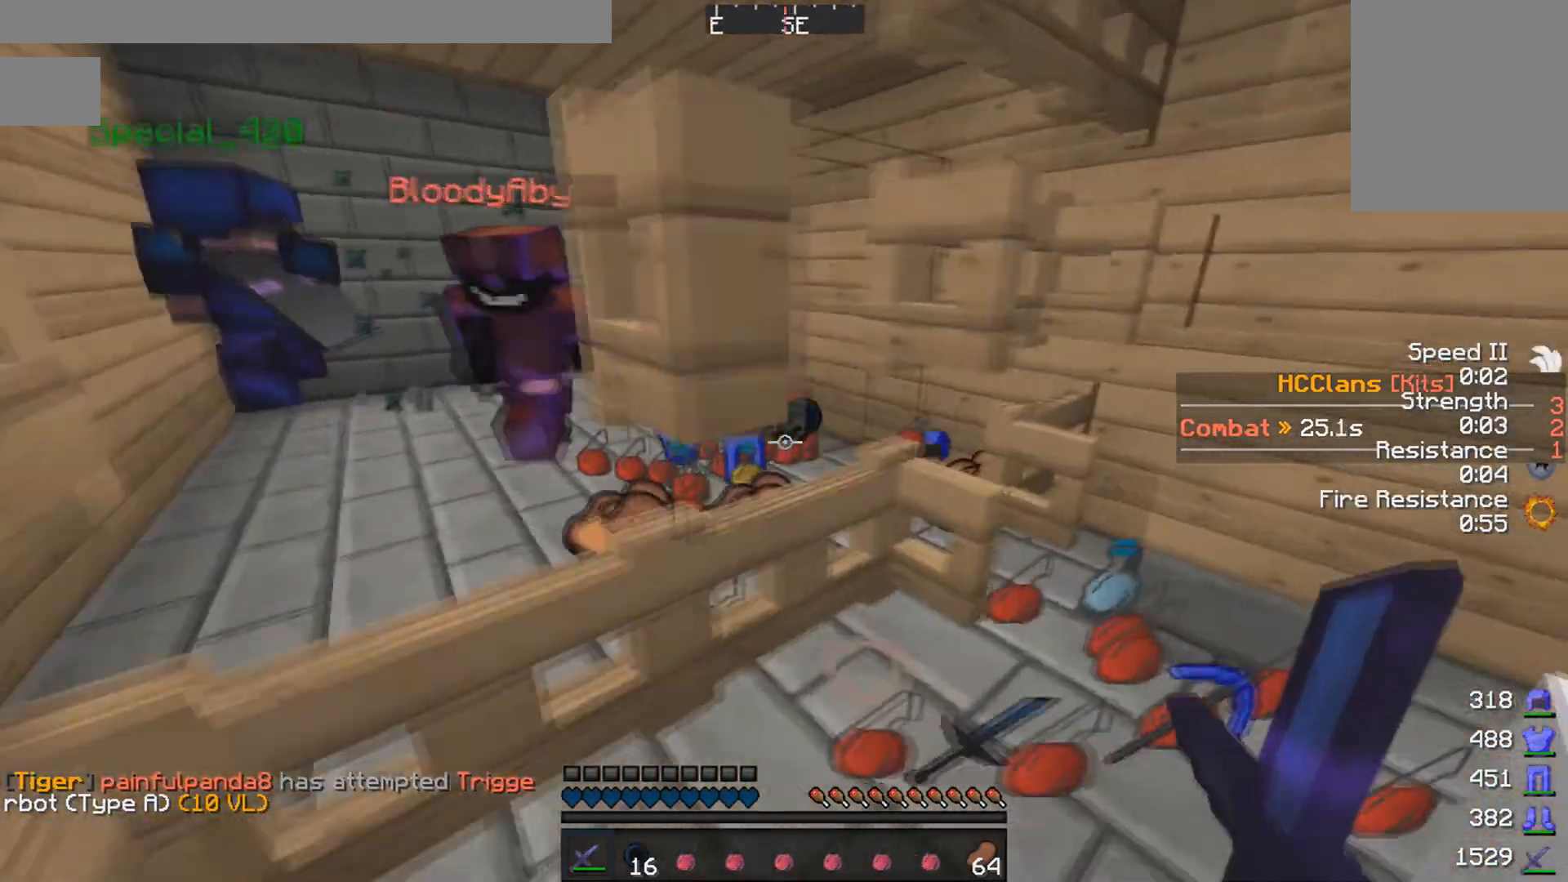
{"keys": [], "mouse": [], "events": [[117, "d", "up"]]}
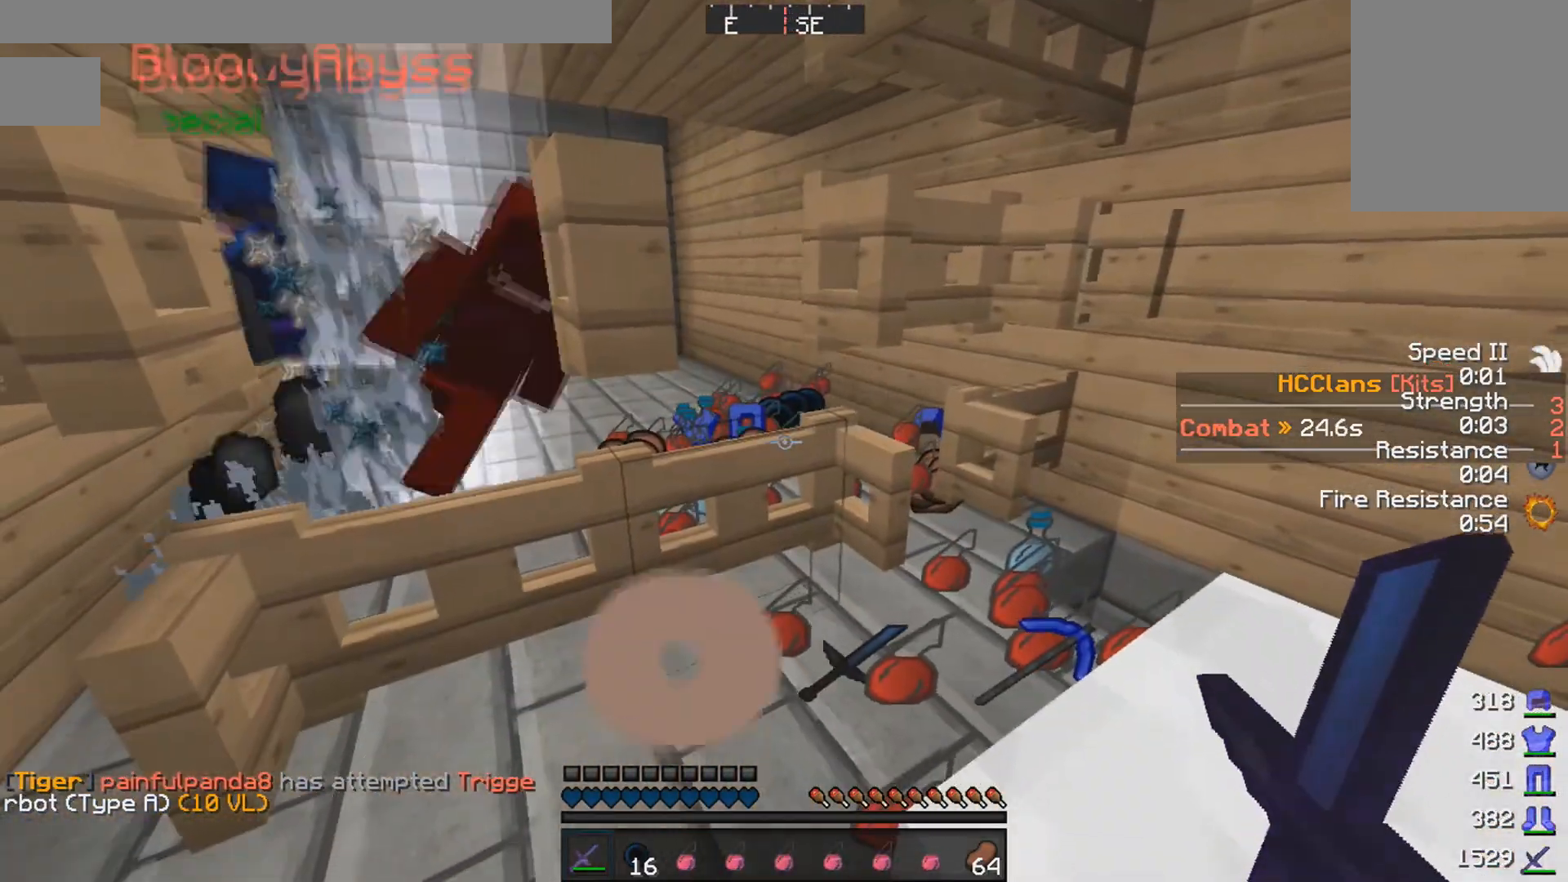
{"keys": [], "mouse": [], "events": []}
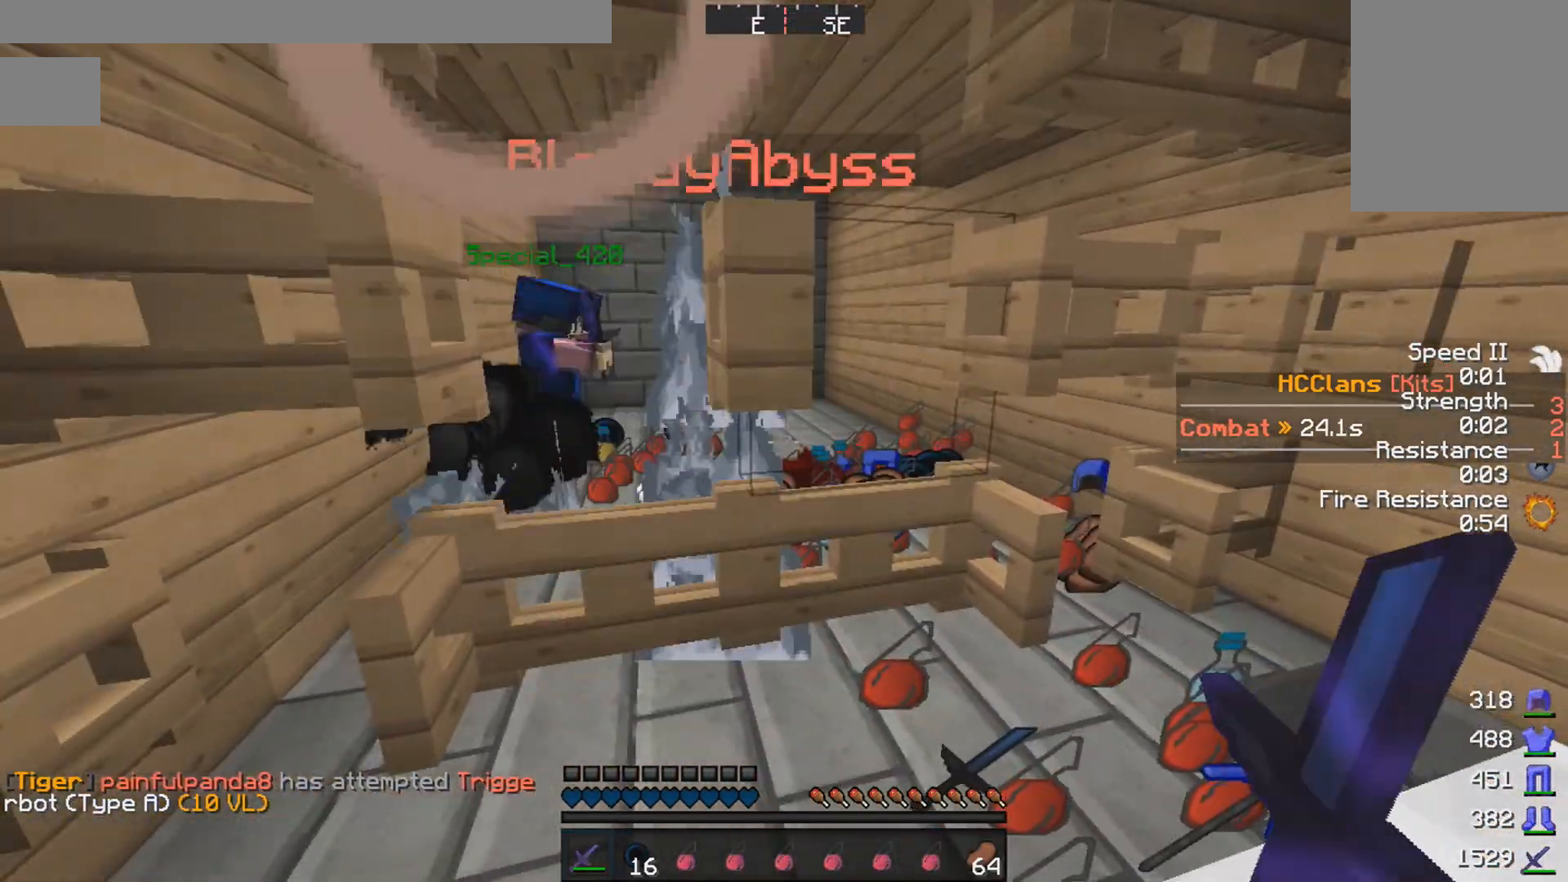
{"keys": ["a", "w"], "mouse": [], "events": [[317, "a", "down"], [417, "w", "down"]]}
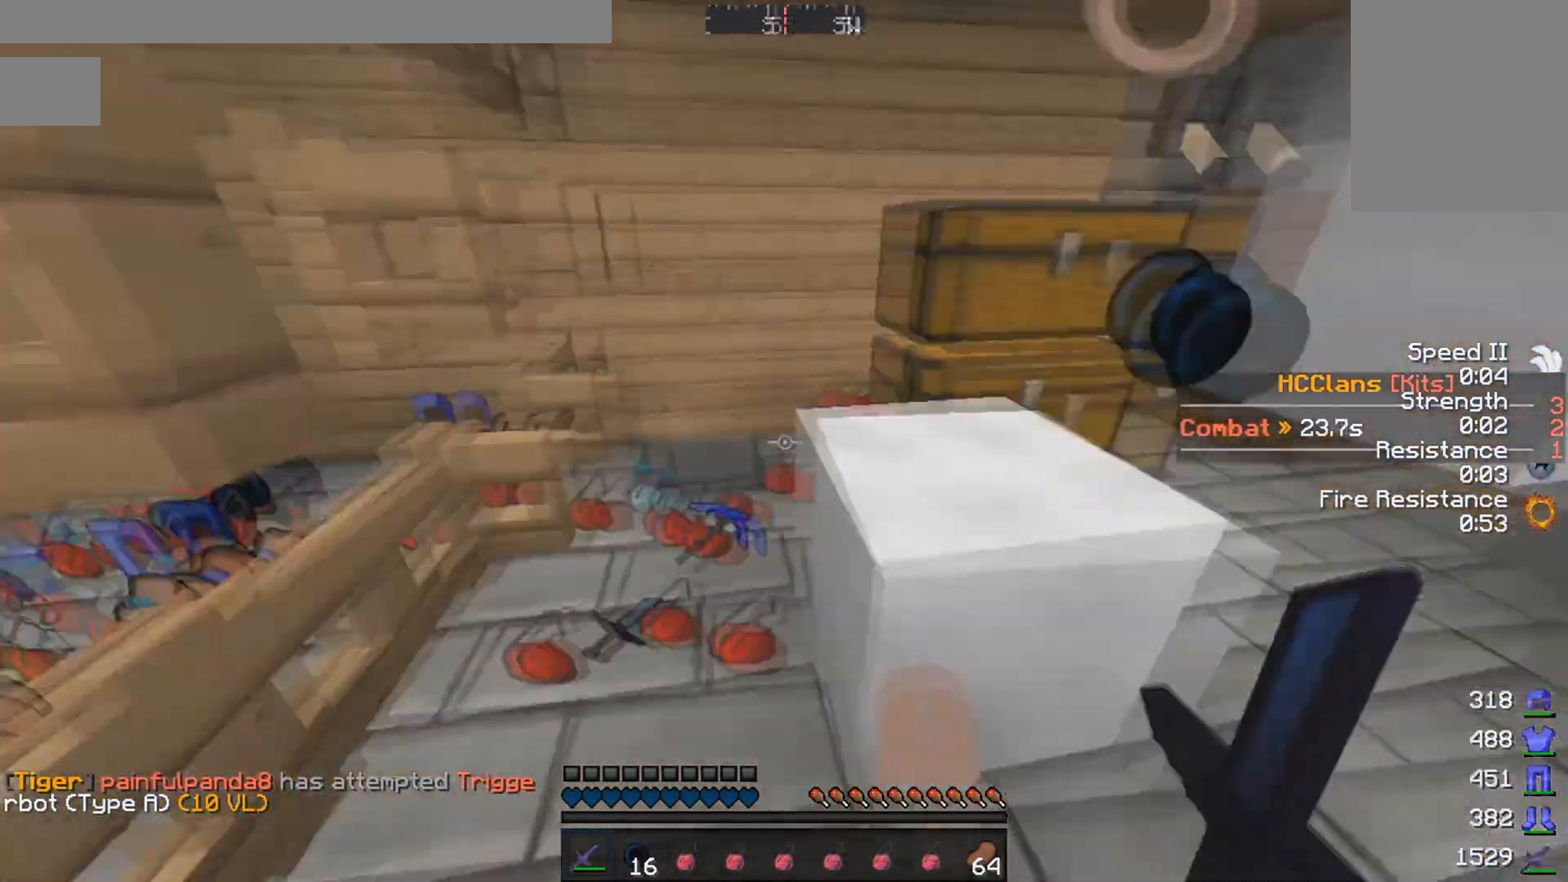
{"keys": ["w"], "mouse": [], "events": [[17, "a", "up"], [117, "w", "up"], [367, "w", "down"]]}
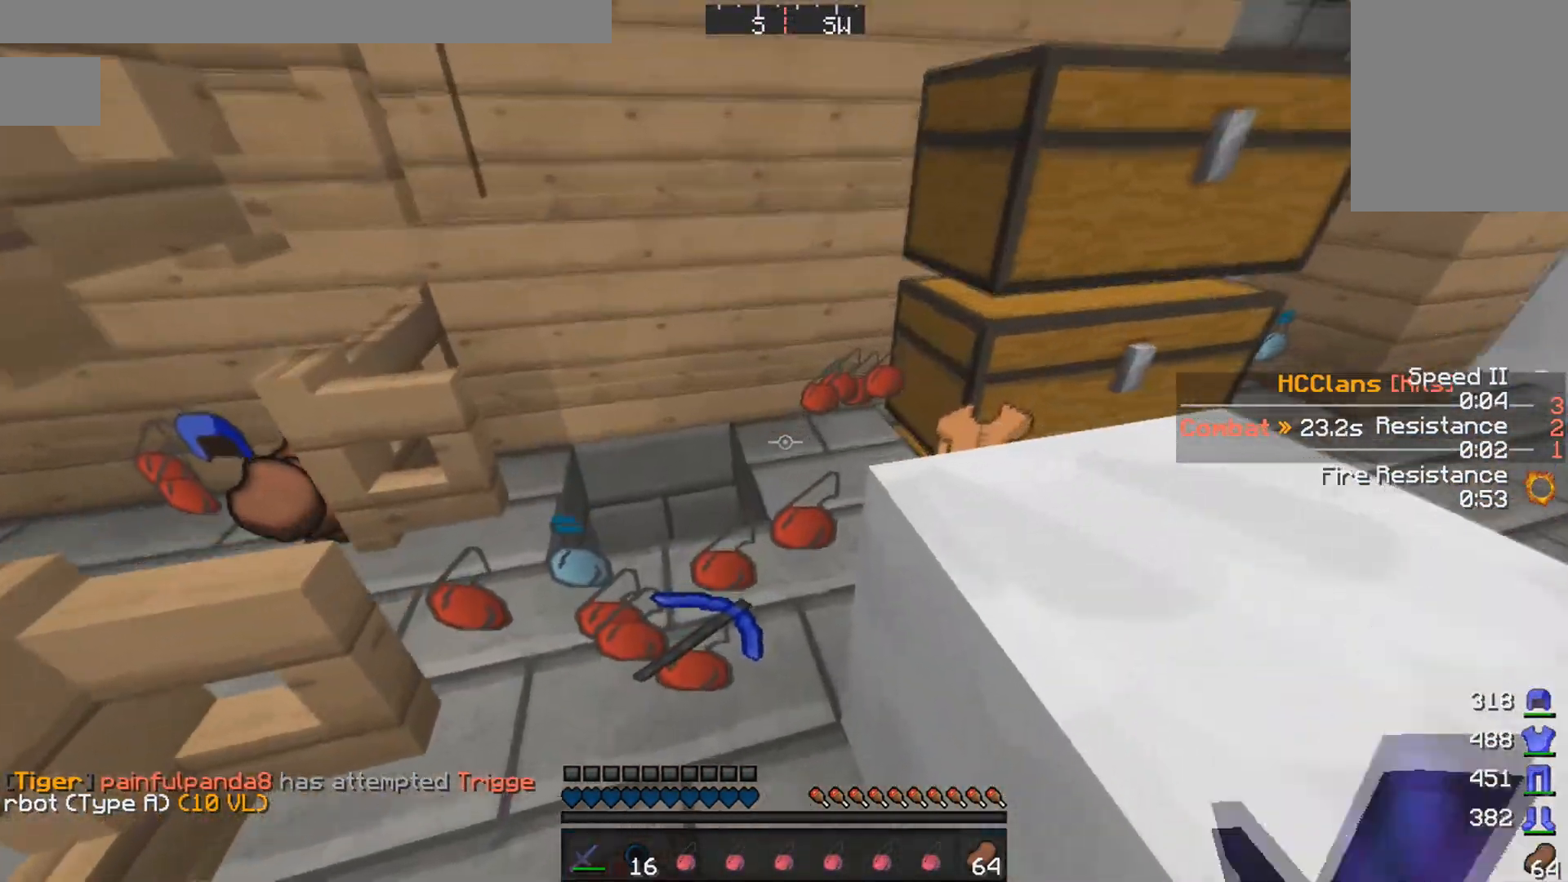
{"keys": ["a", "w"], "mouse": [], "events": [[67, "a", "down"]]}
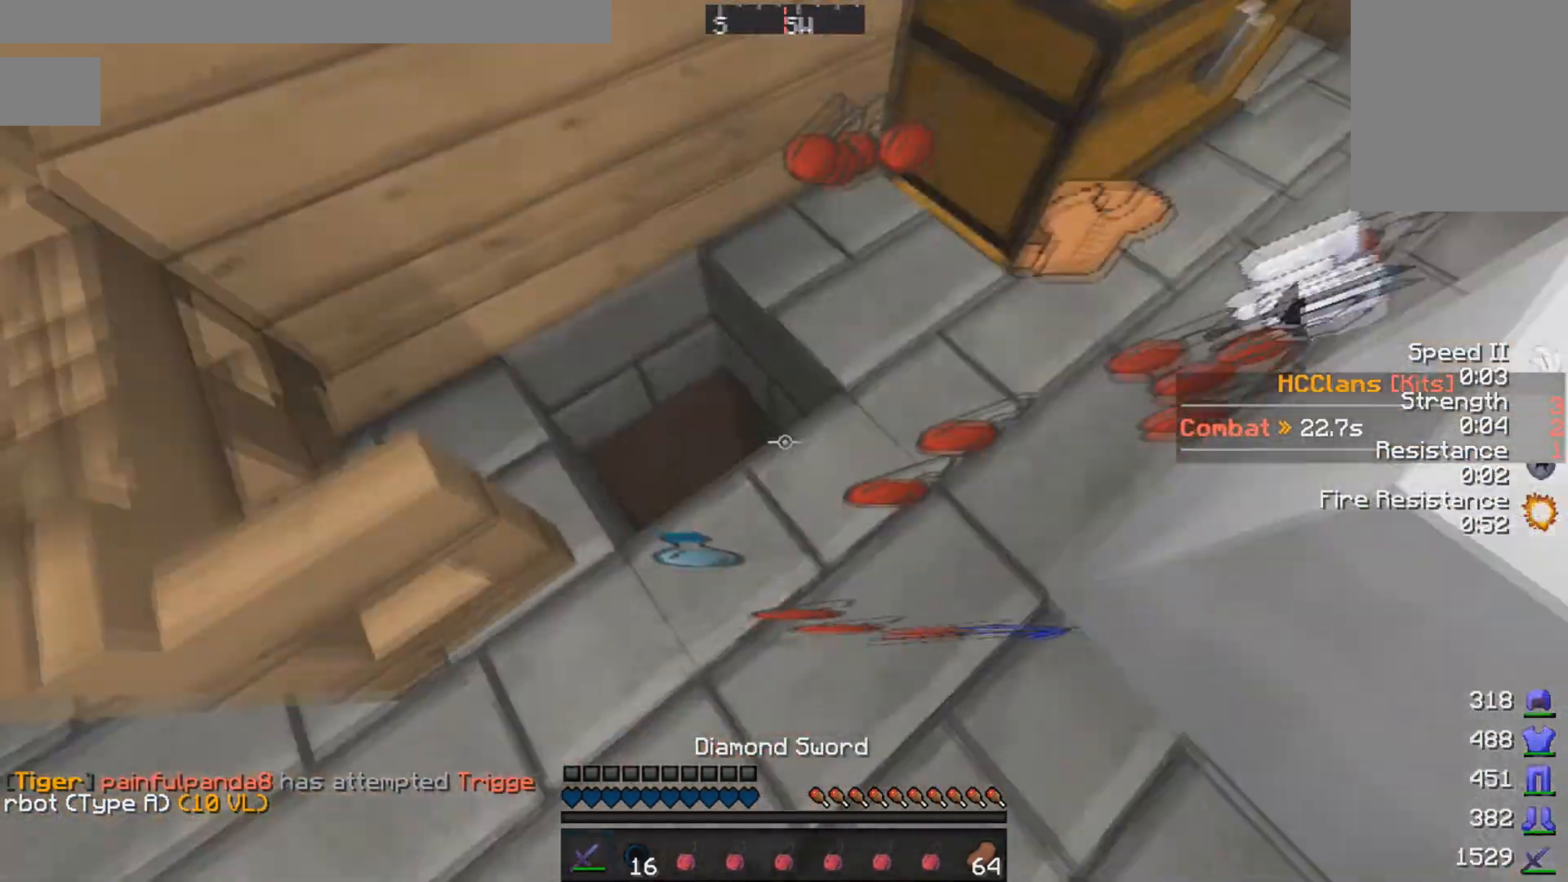
{"keys": [], "mouse": [], "events": [[167, "a", "up"], [217, "a", "down"], [367, "a", "up"], [367, "w", "up"]]}
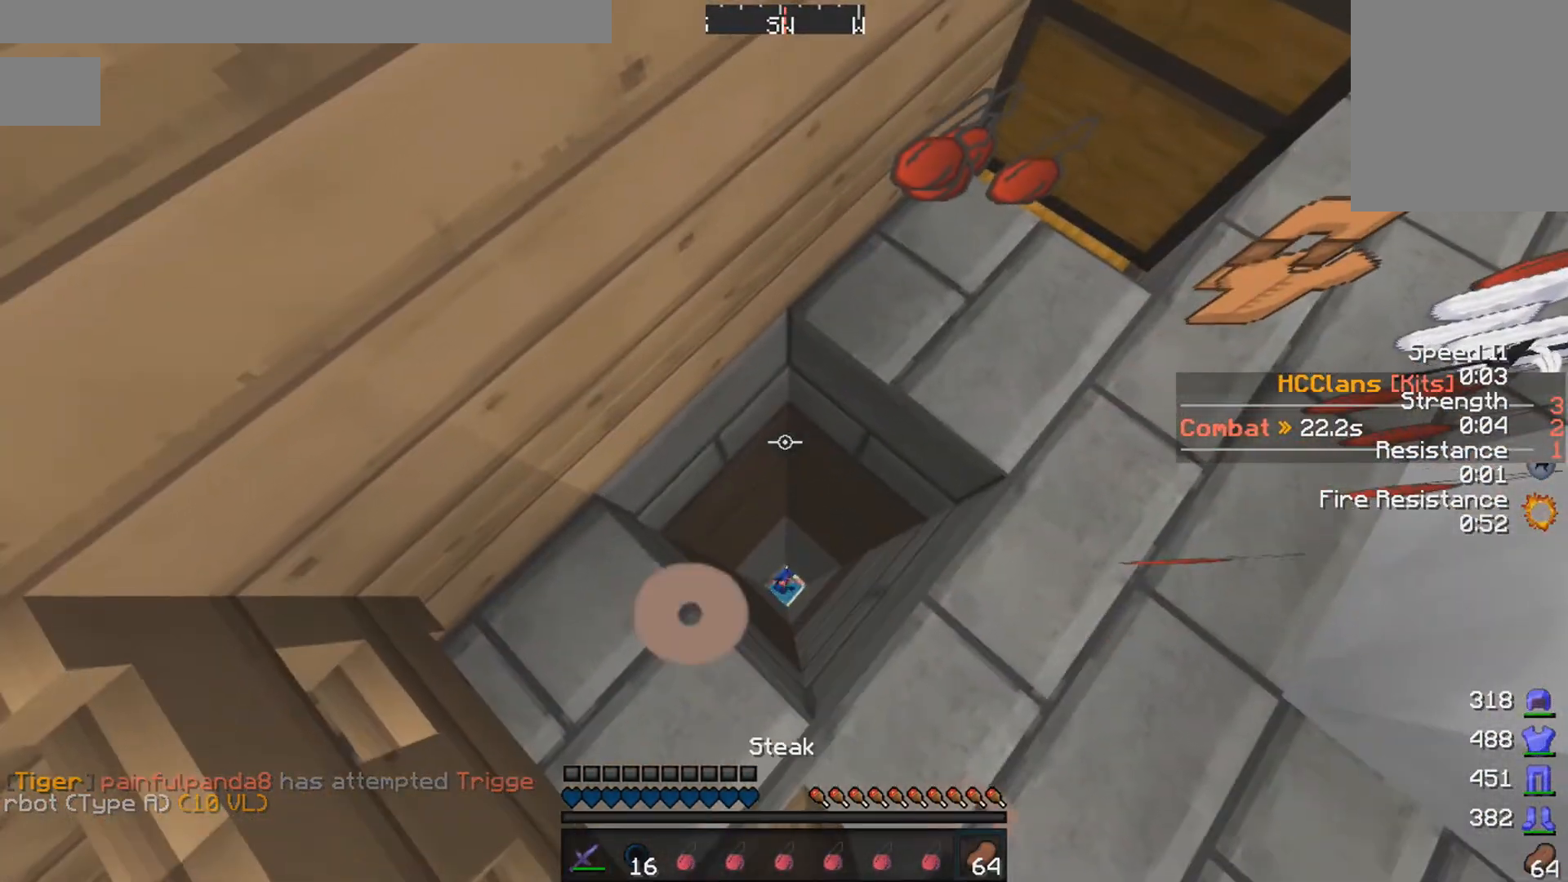
{"keys": [], "mouse": [], "events": []}
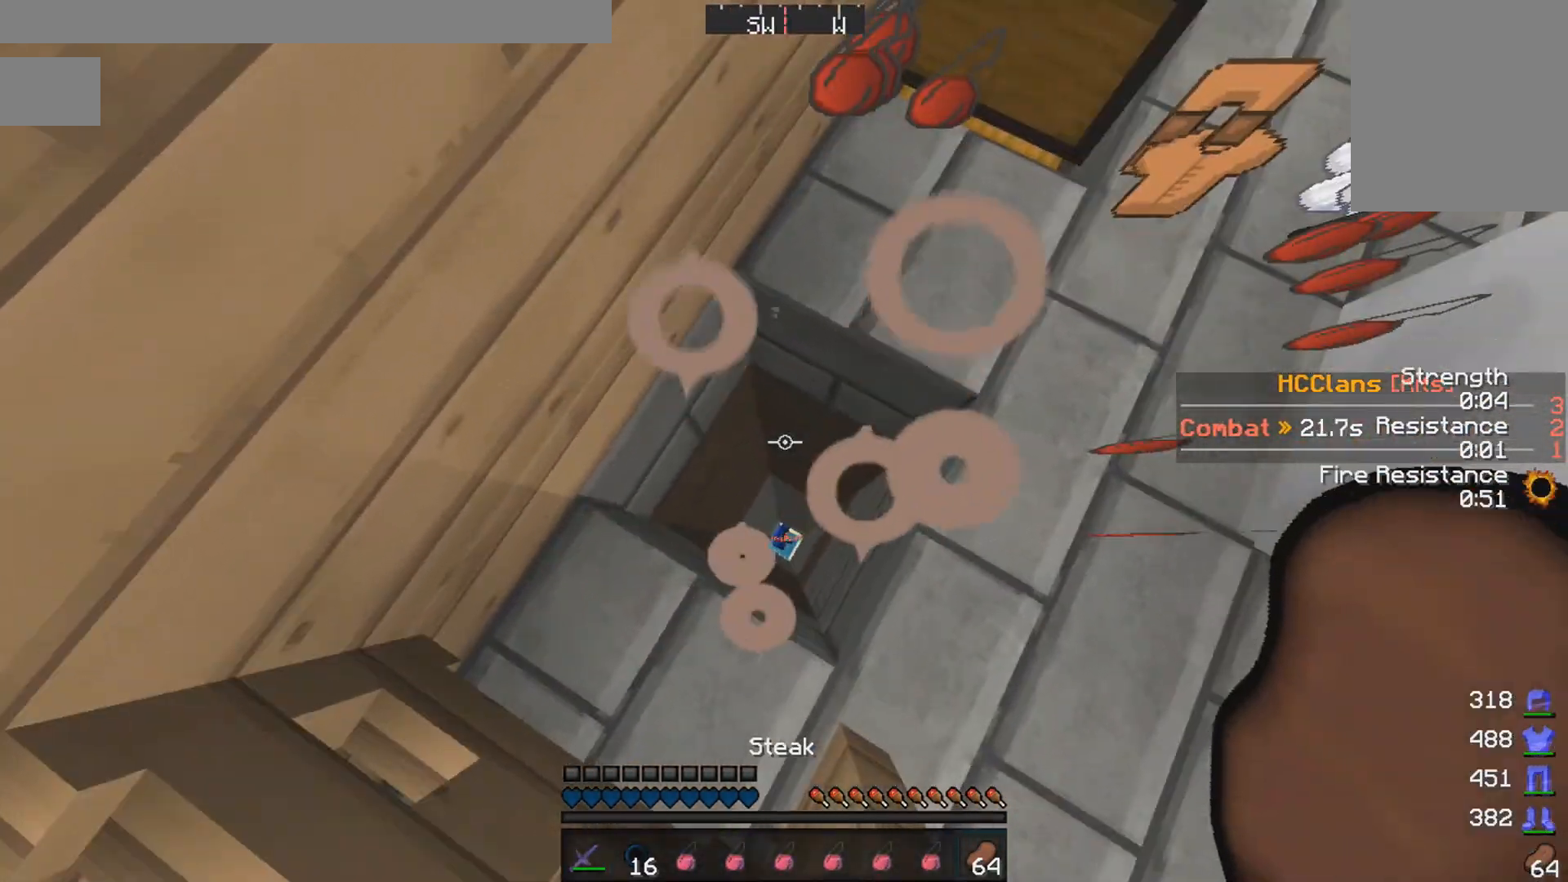
{"keys": [], "mouse": [], "events": []}
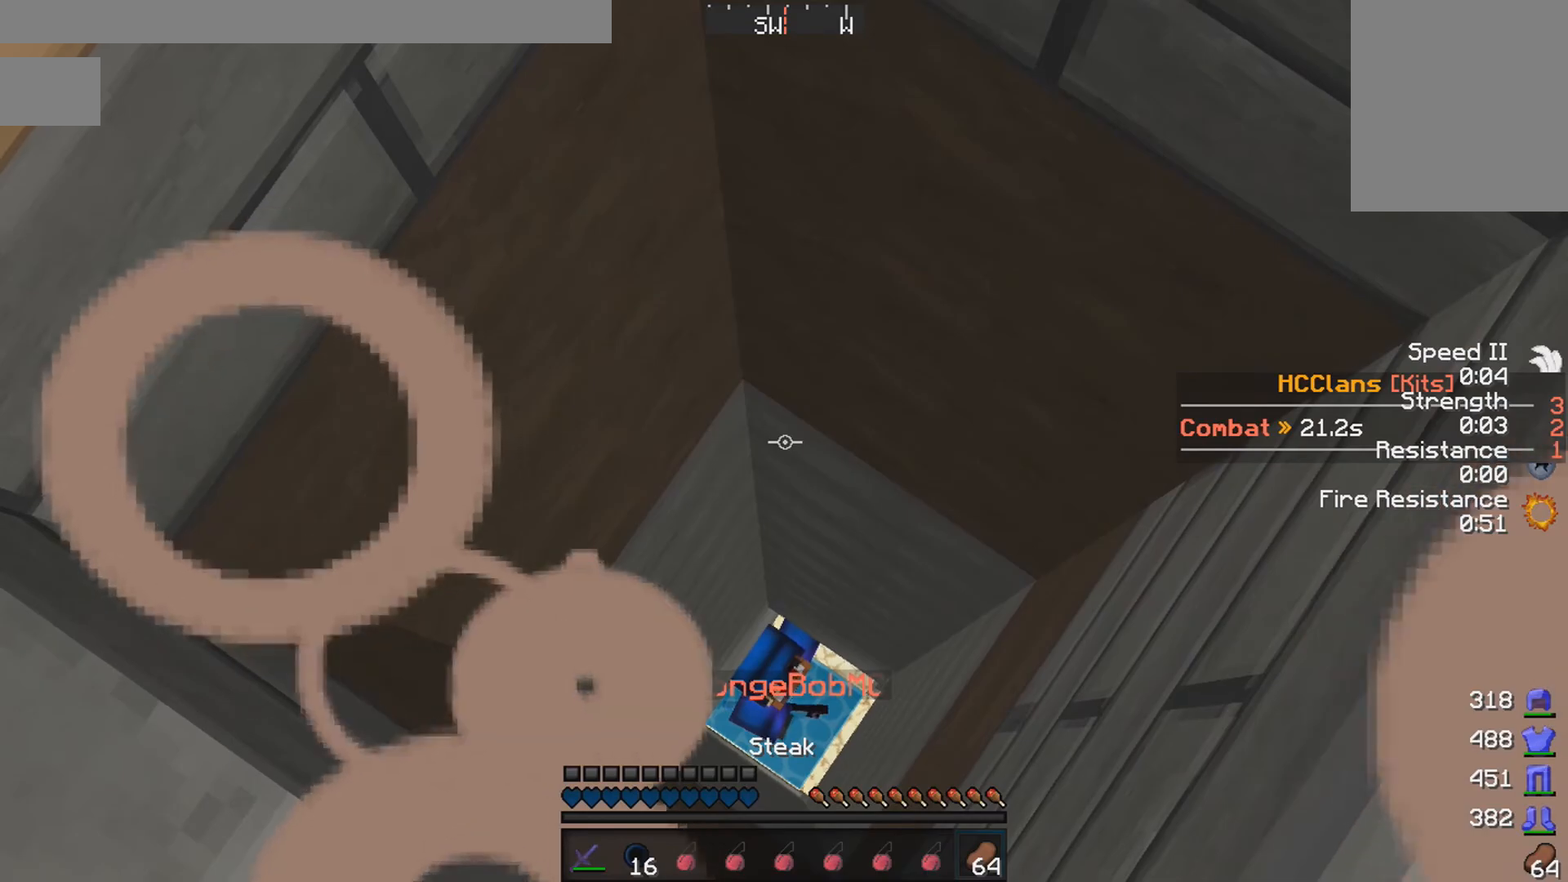
{"keys": ["w"], "mouse": [], "events": [[467, "w", "down"]]}
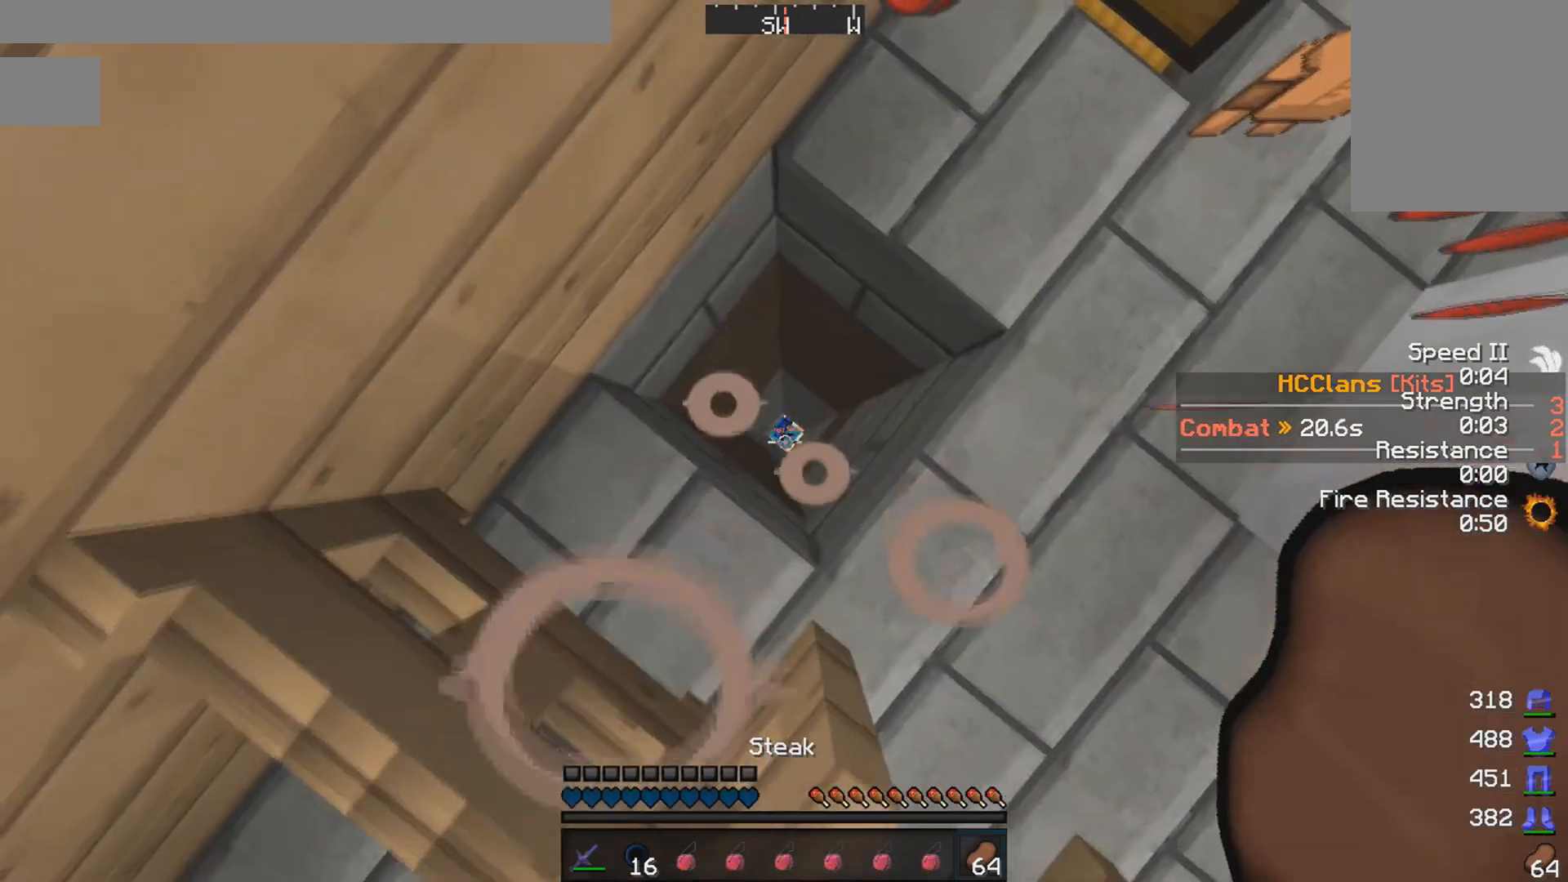
{"keys": [], "mouse": [], "events": [[167, "w", "up"]]}
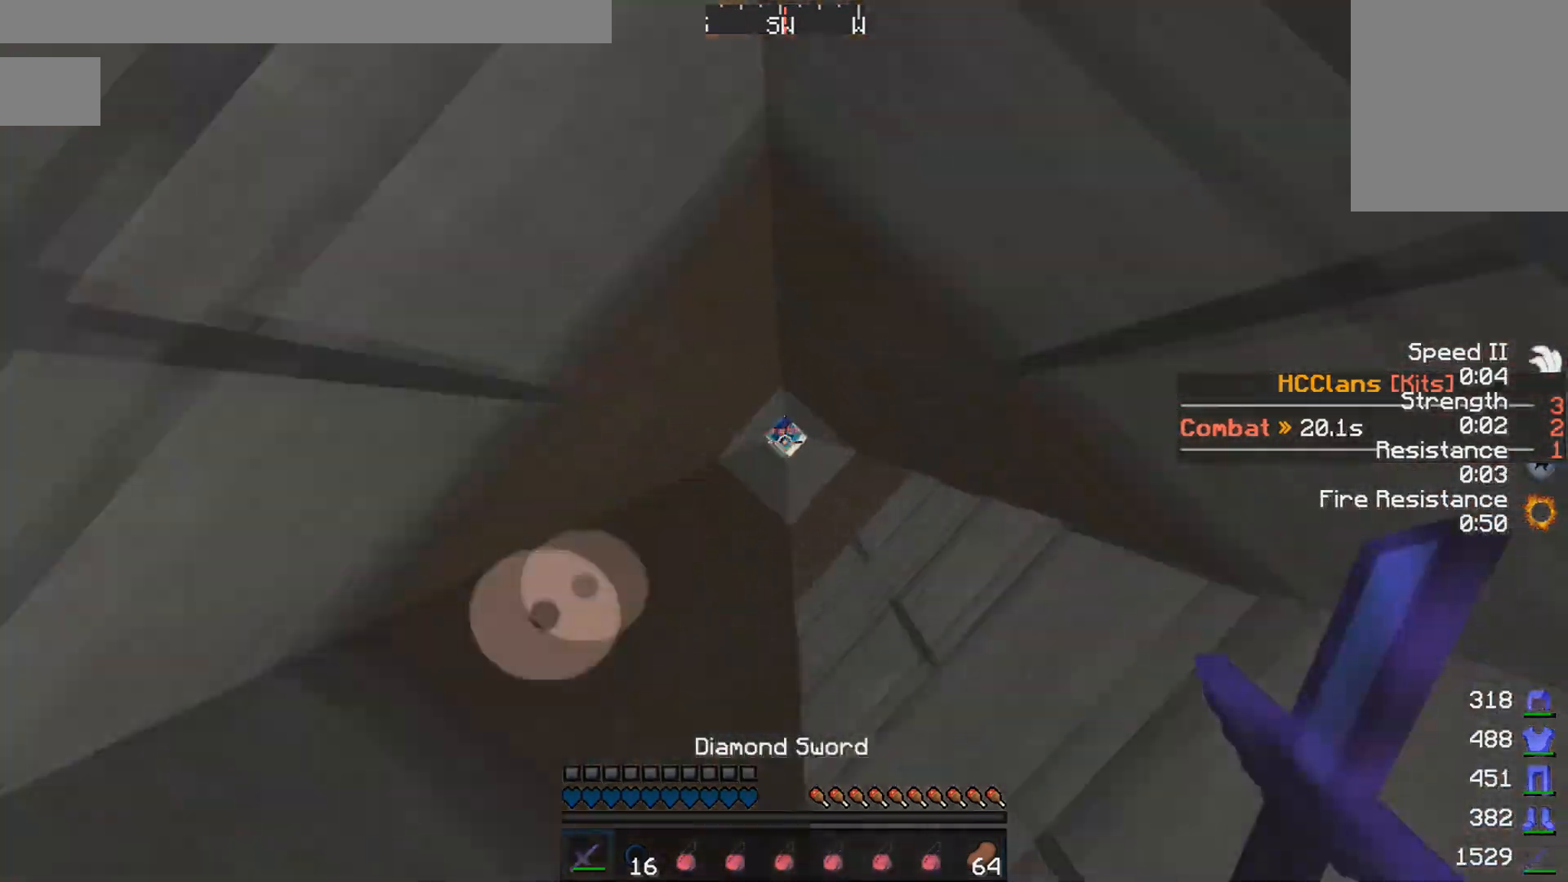
{"keys": [], "mouse": ["left"], "events": [[167, "s", "down"], [217, "s", "up"], [417, "mouse_left", "down"]]}
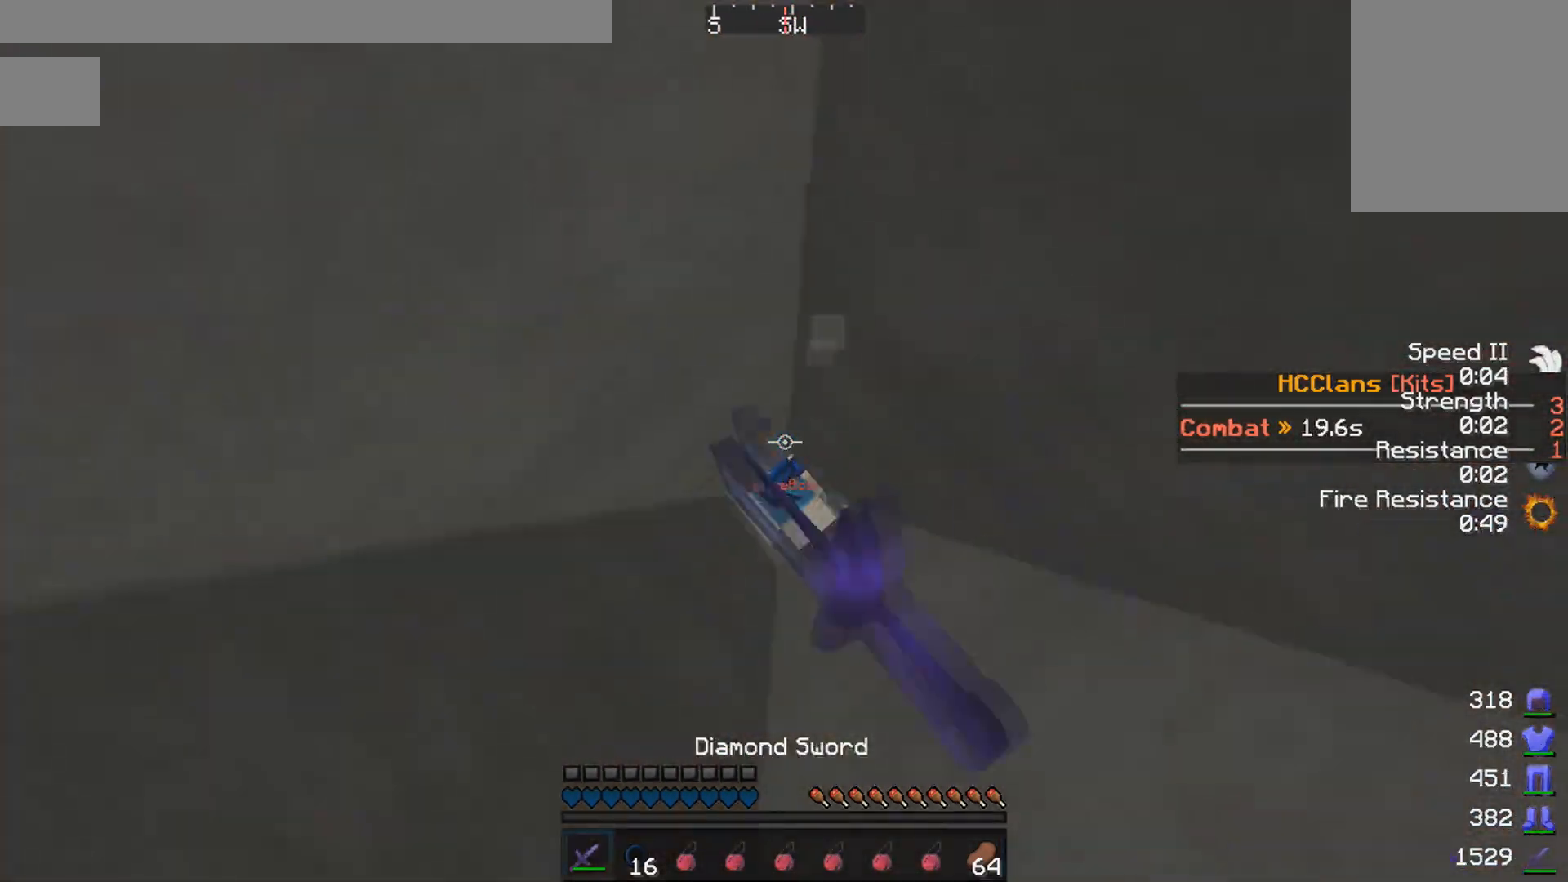
{"keys": [], "mouse": ["left"], "events": [[33, "mouse_left", "up"], [217, "mouse_left", "down"], [333, "mouse_left", "up"], [367, "mouse_left", "down"]]}
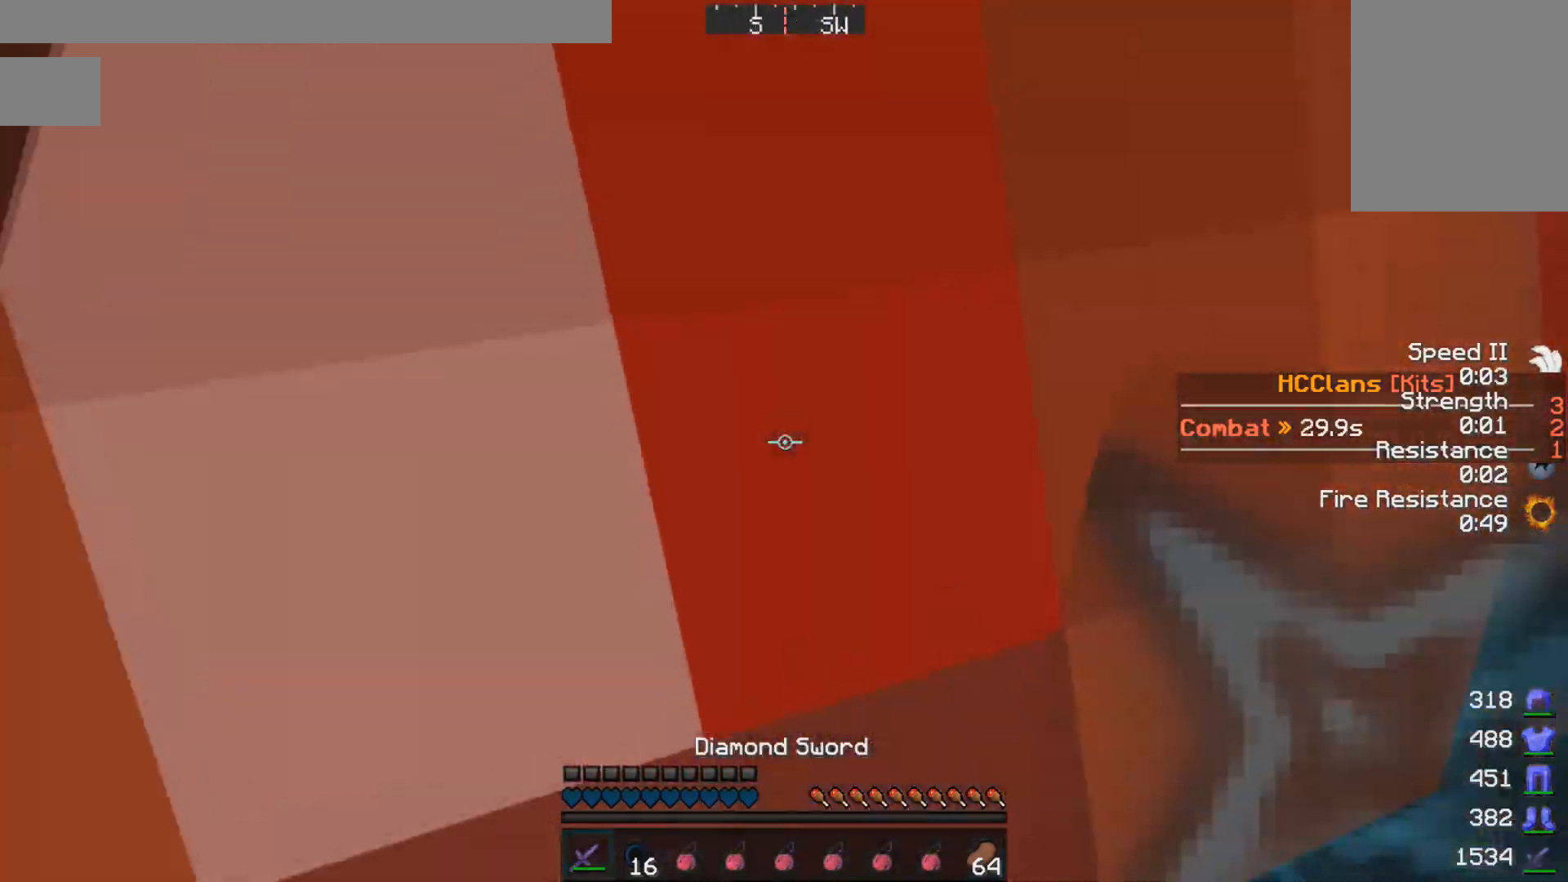
{"keys": ["s"], "mouse": [], "events": [[167, "mouse_left", "up"], [167, "s", "down"], [217, "mouse_left", "down"], [333, "mouse_left", "up"], [417, "mouse_left", "down"], [467, "mouse_left", "up"]]}
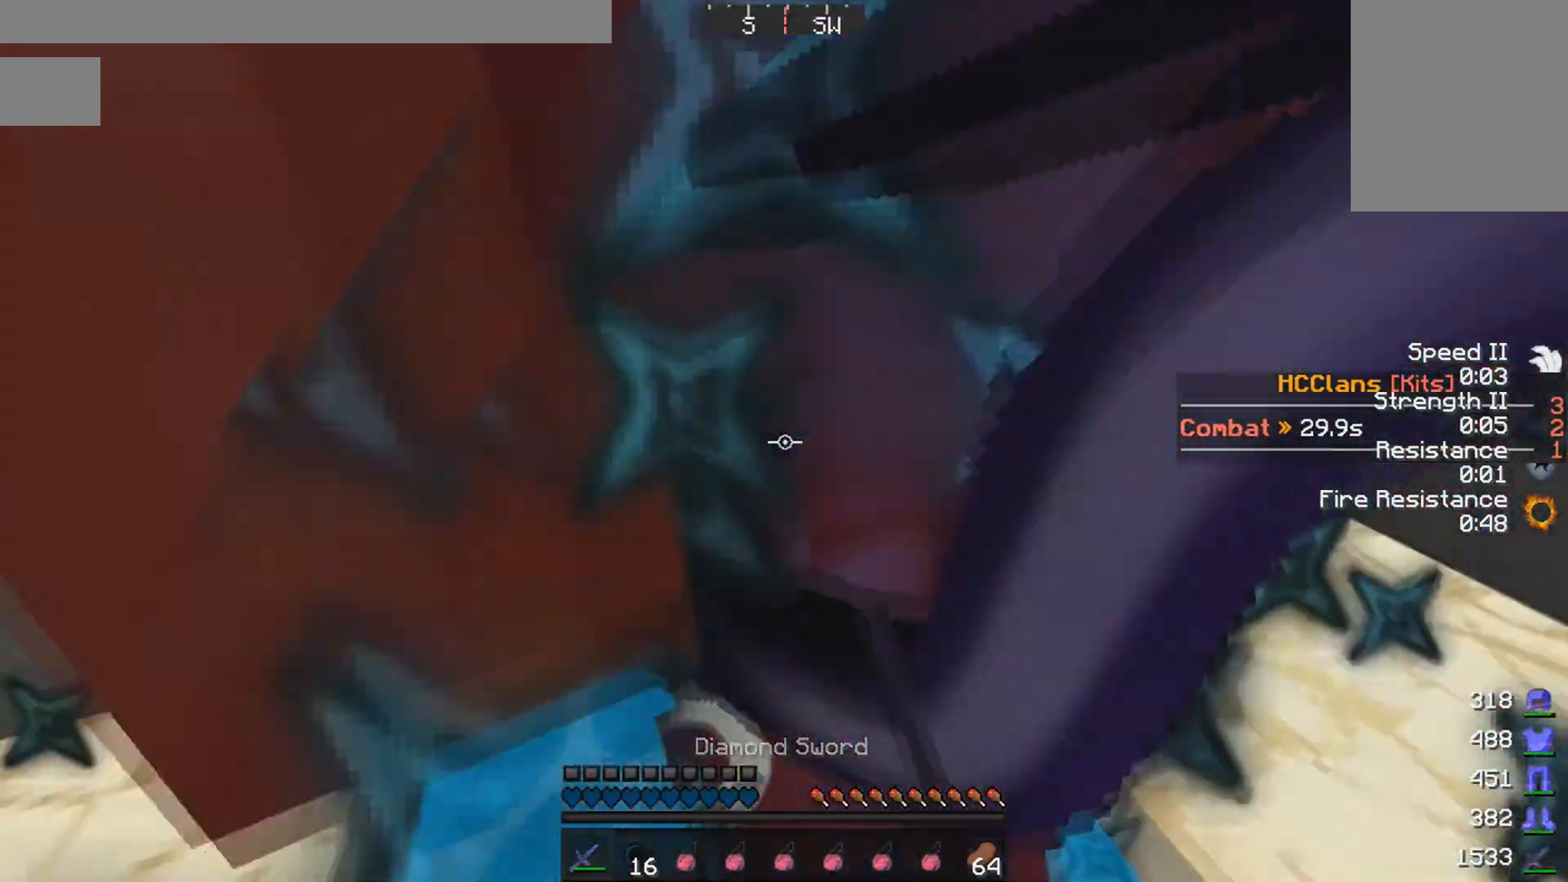
{"keys": [], "mouse": [], "events": [[67, "mouse_left", "down"], [117, "mouse_left", "up"], [267, "mouse_left", "down"], [267, "s", "up"], [317, "mouse_left", "up"], [367, "mouse_left", "down"], [467, "mouse_left", "up"]]}
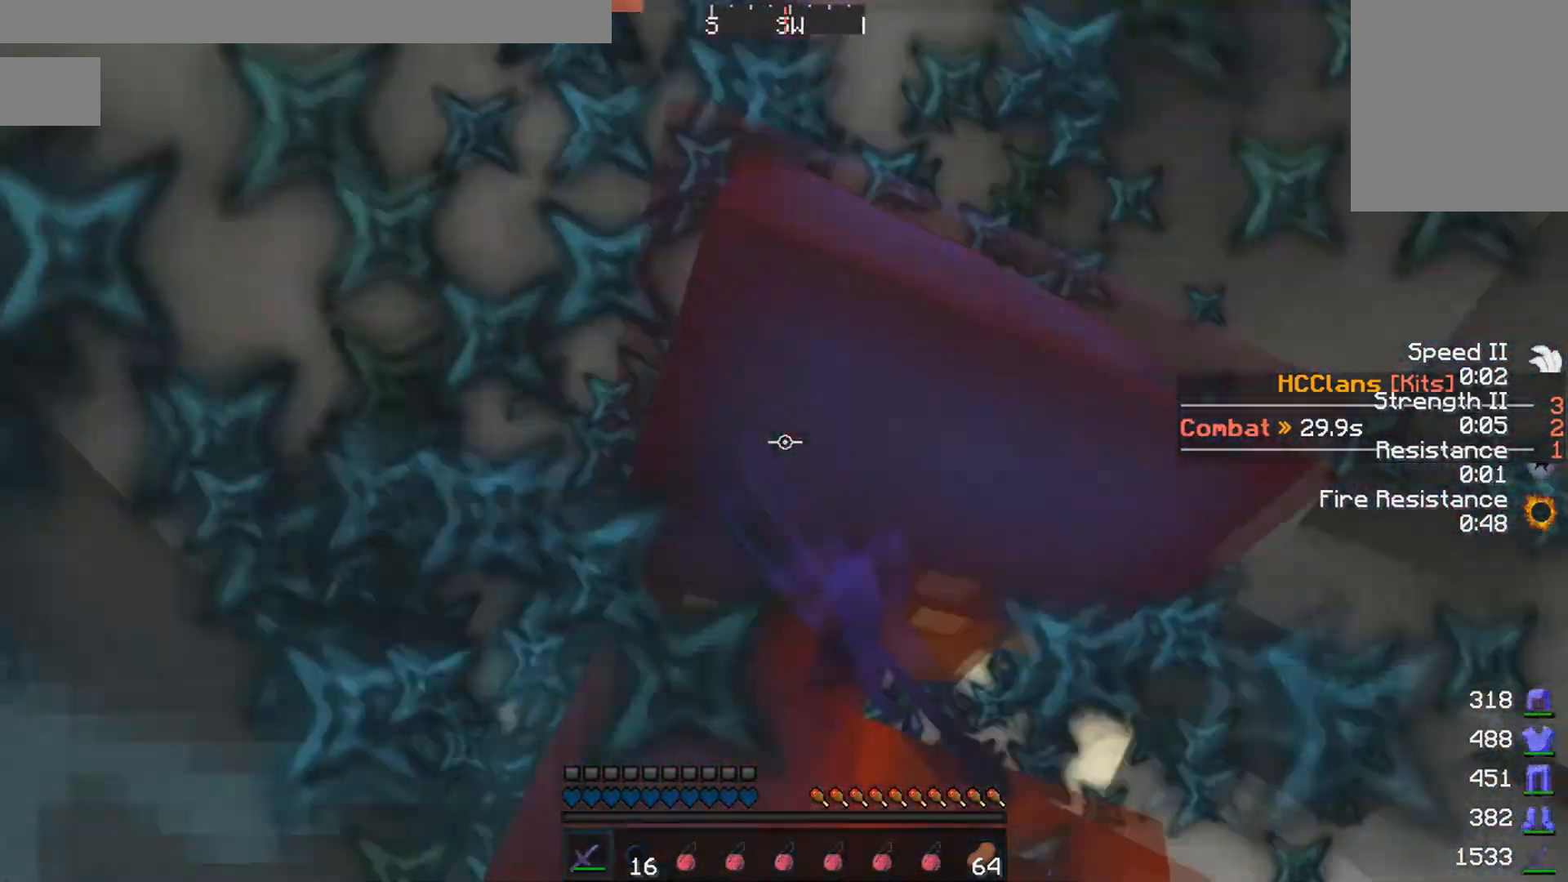
{"keys": ["w"], "mouse": [], "events": [[17, "mouse_left", "down"], [133, "mouse_left", "up"], [217, "mouse_left", "down"], [283, "mouse_left", "up"], [367, "mouse_left", "down"], [433, "mouse_left", "up"], [467, "w", "down"]]}
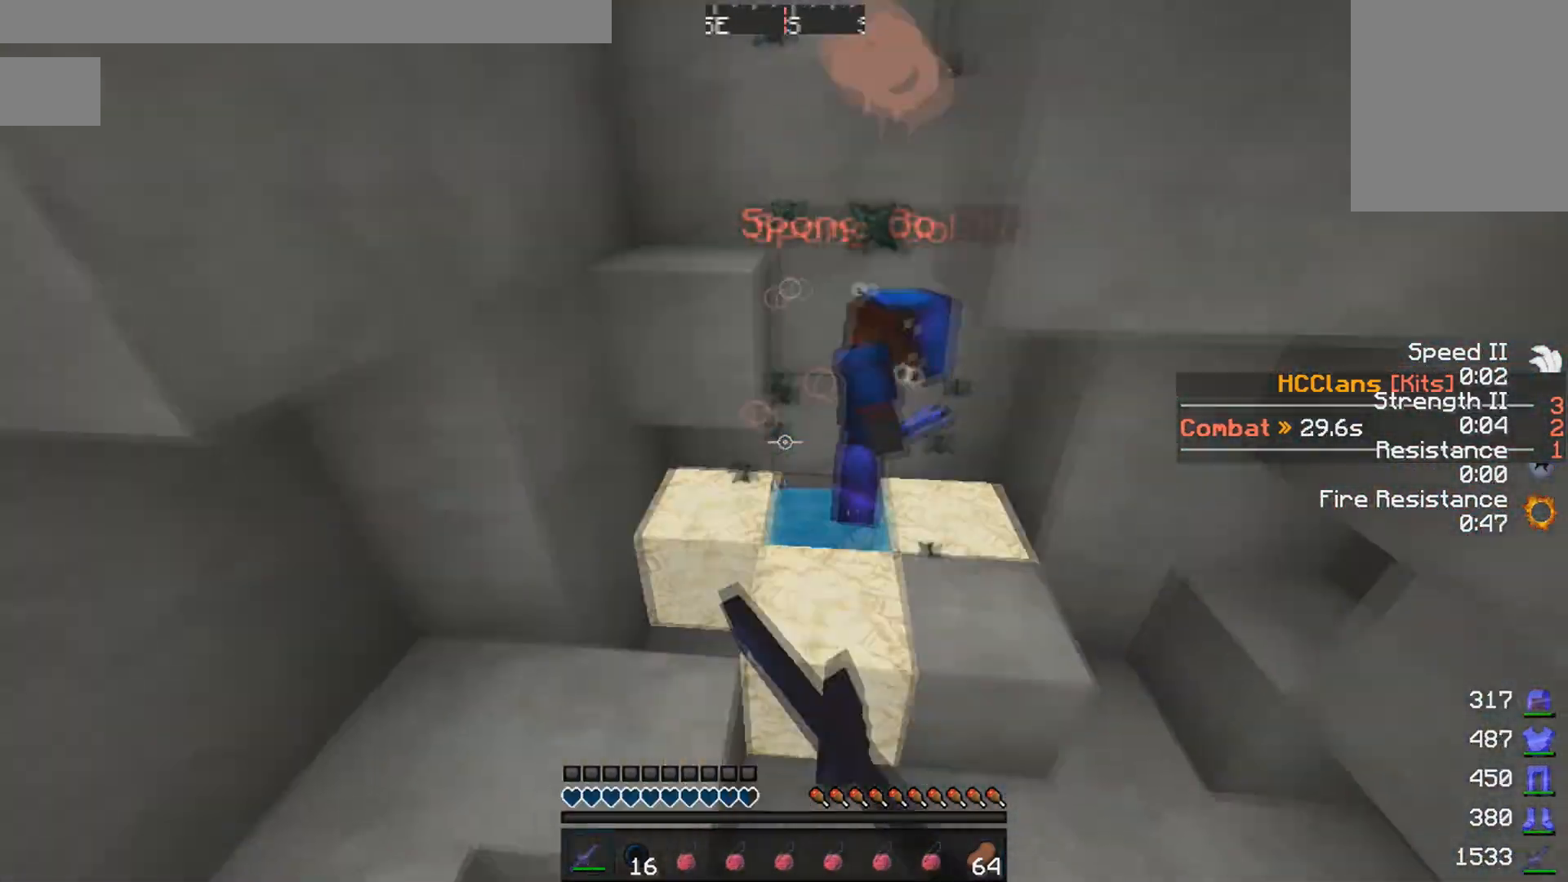
{"keys": ["w"], "mouse": ["left"], "events": [[17, "mouse_left", "down"], [133, "mouse_left", "up"], [217, "mouse_left", "down"], [283, "mouse_left", "up"], [367, "mouse_left", "down"], [433, "mouse_left", "up"], [467, "mouse_left", "down"]]}
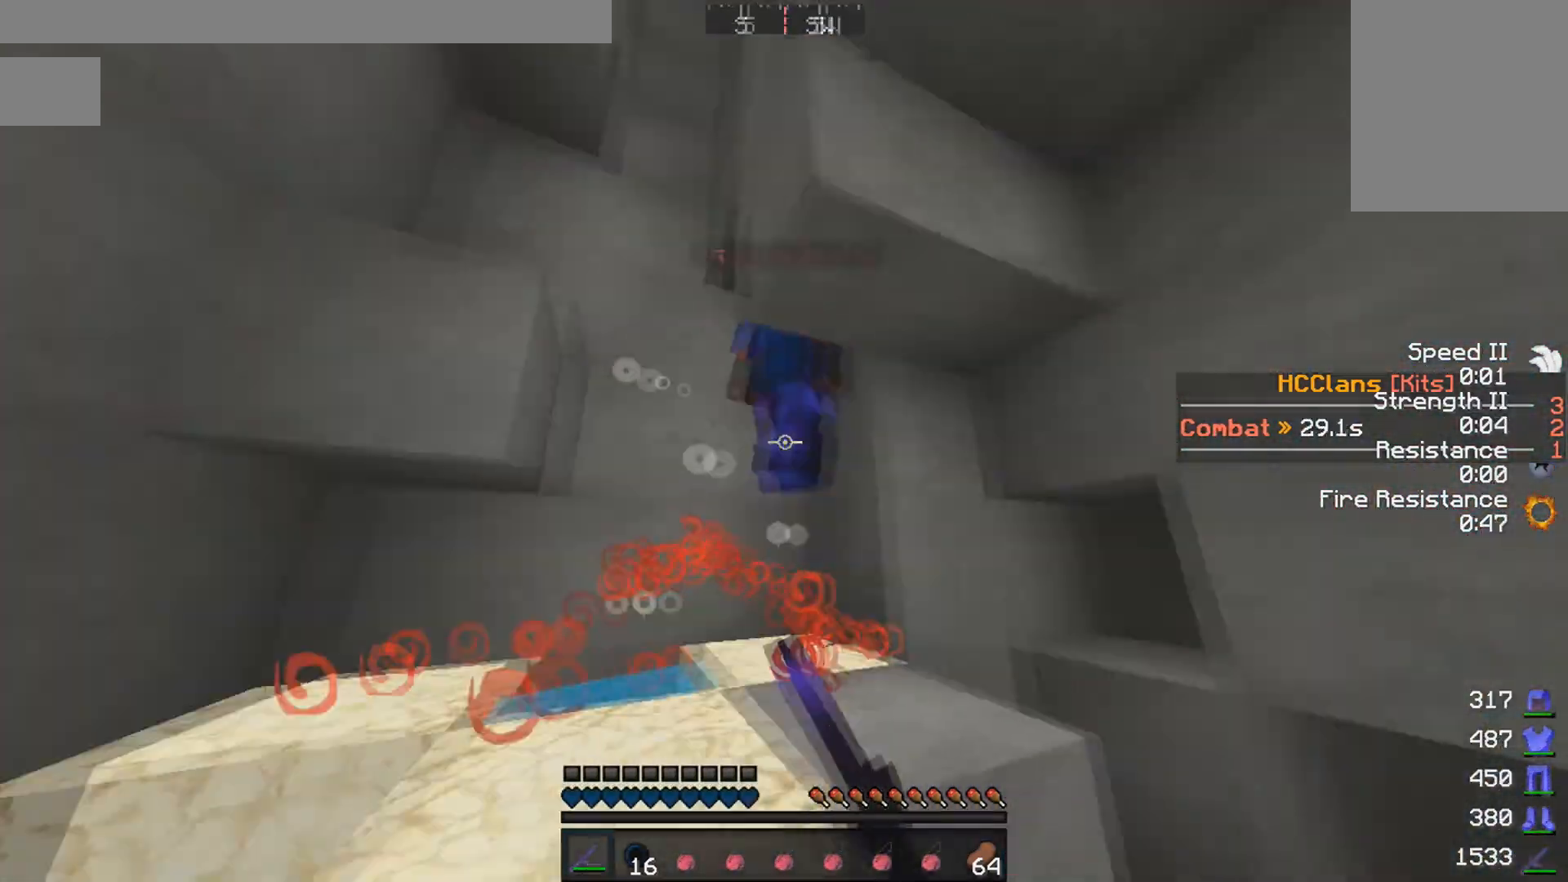
{"keys": ["a", "w"], "mouse": ["left"], "events": [[83, "mouse_left", "up"], [167, "mouse_left", "down"], [233, "mouse_left", "up"], [317, "mouse_left", "down"], [417, "a", "down"], [433, "mouse_left", "up"], [467, "mouse_left", "down"]]}
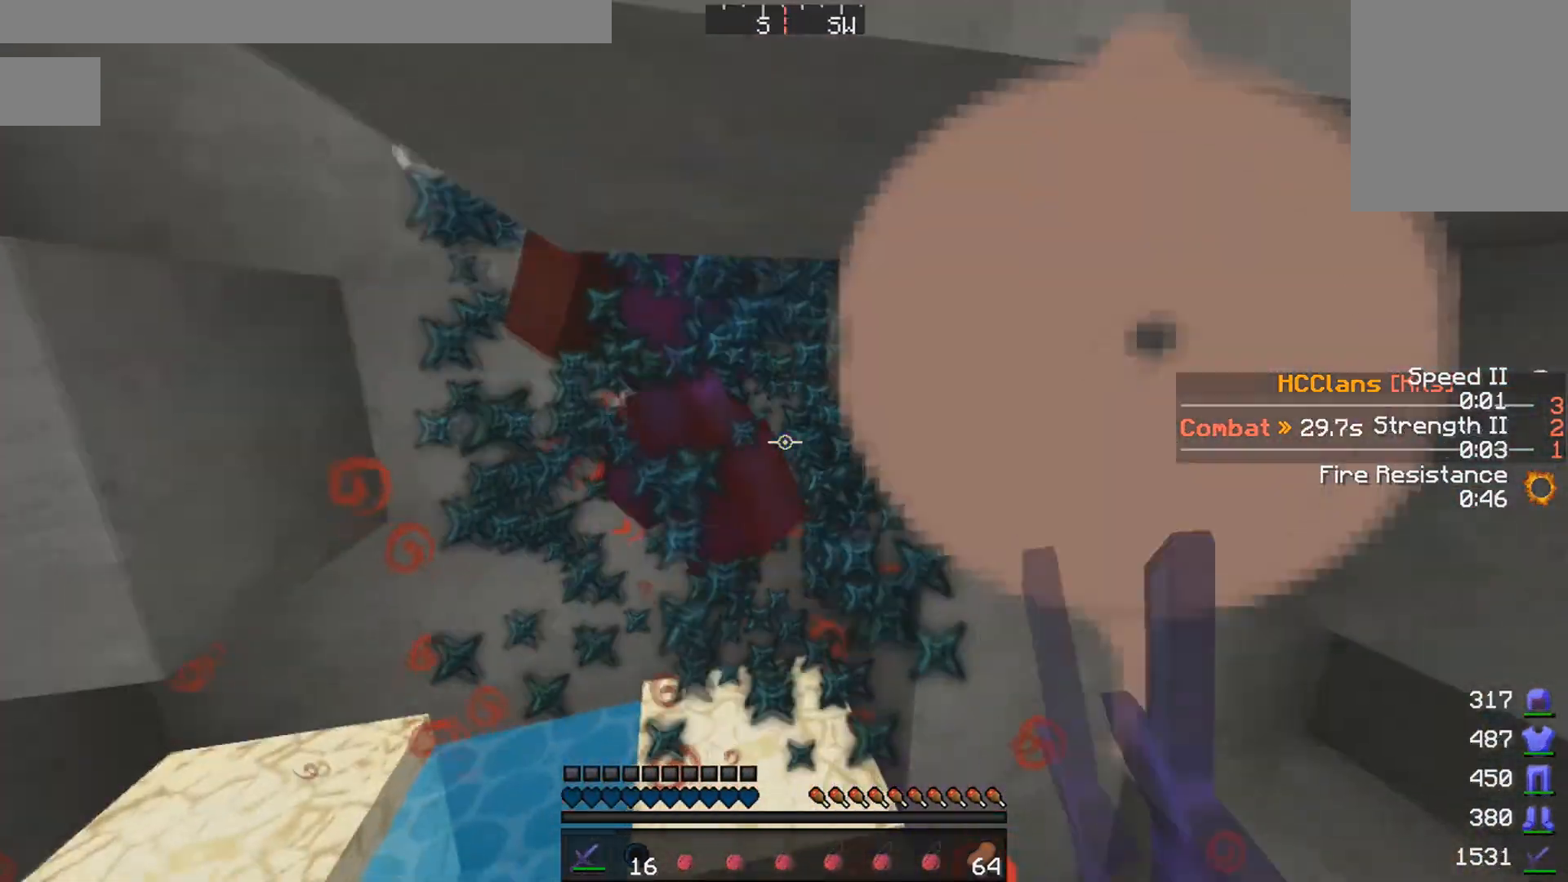
{"keys": [], "mouse": [], "events": [[17, "a", "up"], [67, "mouse_left", "up"], [117, "mouse_left", "down"], [233, "mouse_left", "up"], [267, "mouse_left", "down"], [317, "w", "up"], [367, "mouse_left", "up"], [417, "mouse_left", "down"], [483, "mouse_left", "up"]]}